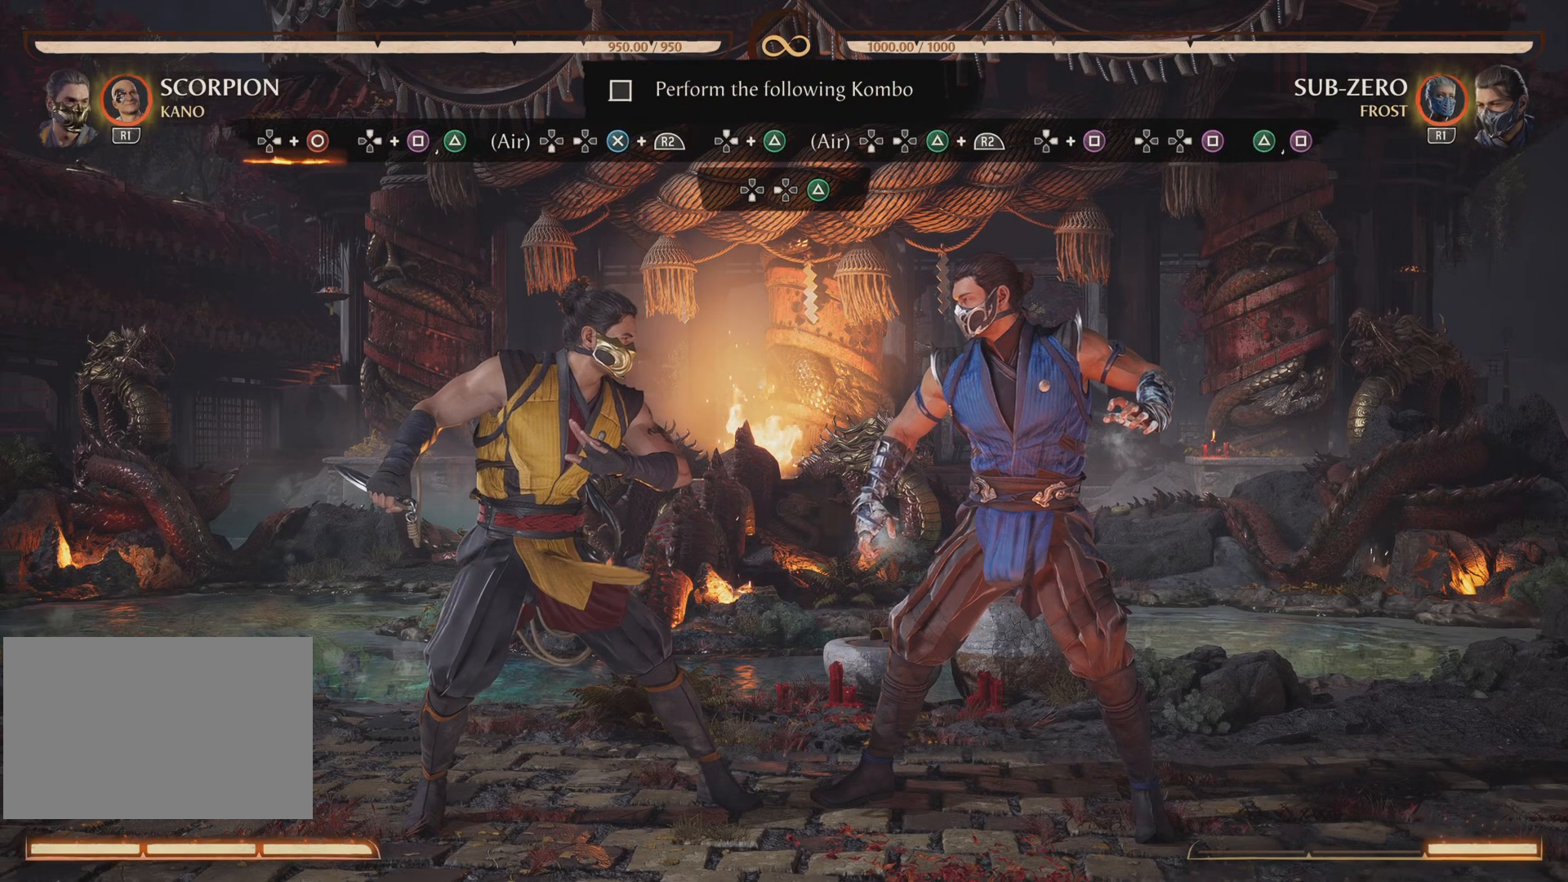
Gameplay with a controller (PlayStation layout); each line is a JSON object with the inputs held at the frame after it. "events" lists button and stick changes between this image and that frame as [ms after this image, input, new state], when the widget could be followed in between. Not read: left_stick right_stick.
{"buttons": ["CIRCLE", "DPAD_RIGHT"], "events": [[334, "DPAD_RIGHT", "down"], [484, "CIRCLE", "down"]]}
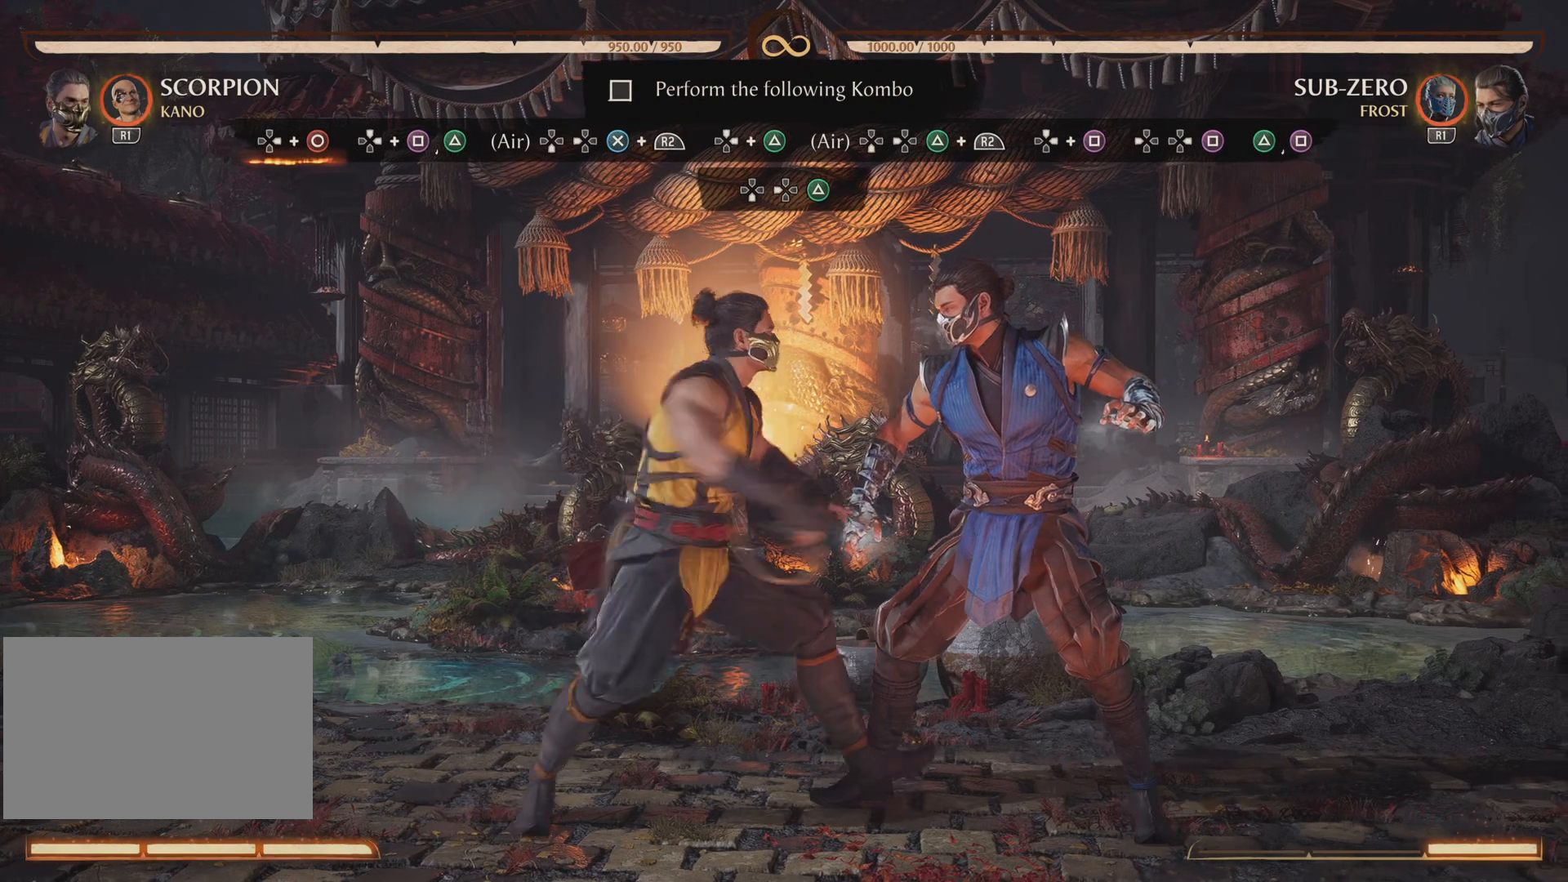
{"buttons": ["DPAD_UP", "DPAD_RIGHT"], "events": [[84, "CIRCLE", "up"], [301, "DPAD_UP", "down"]]}
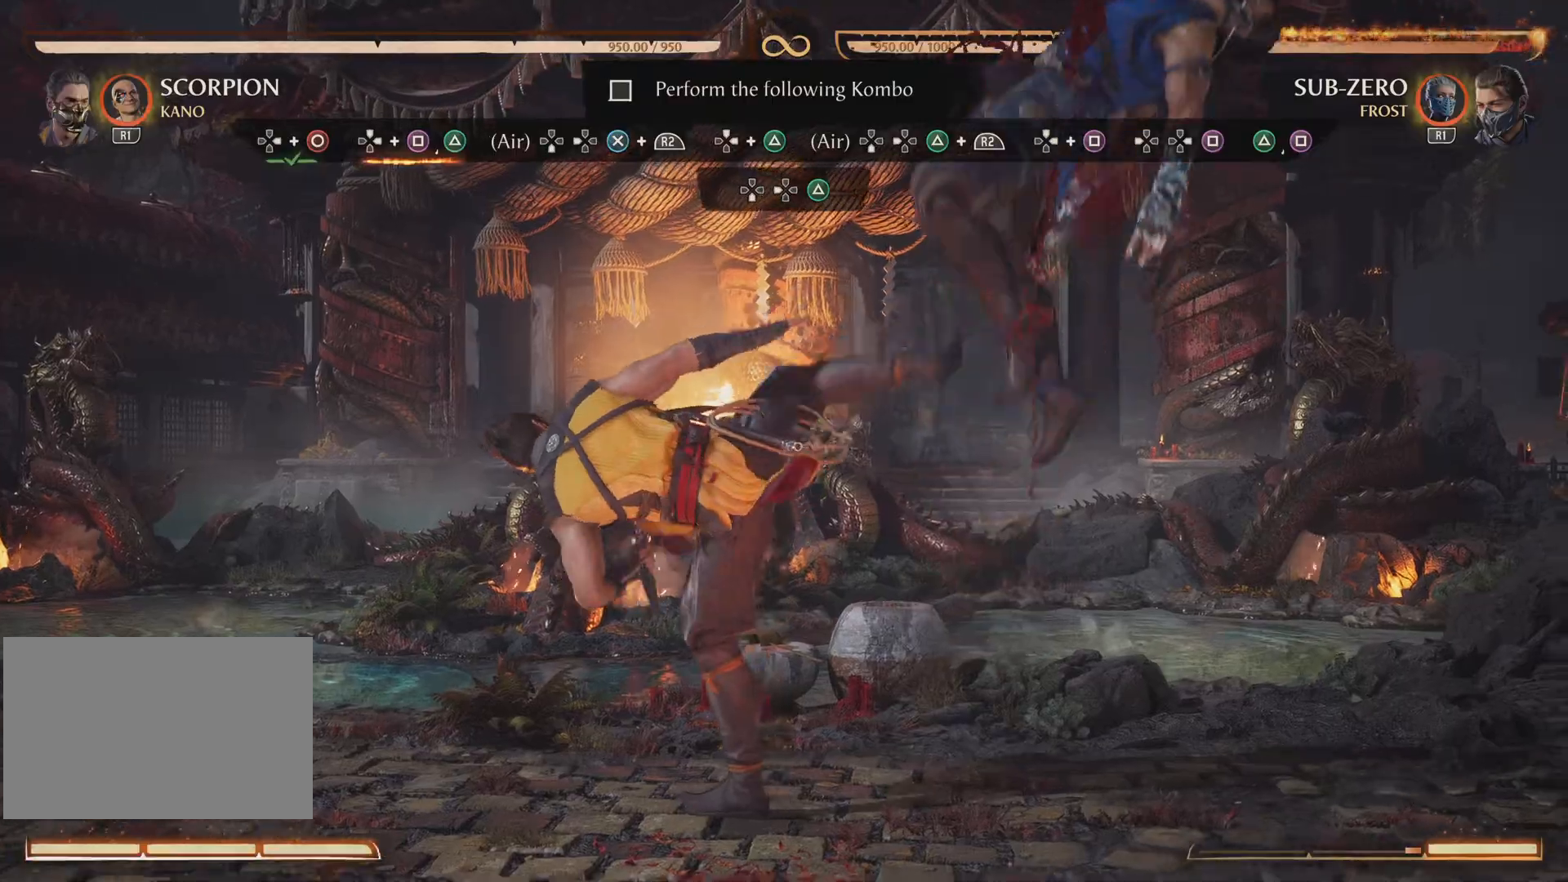
{"buttons": ["TRIANGLE"], "events": [[317, "SQUARE", "down"], [417, "SQUARE", "up"], [450, "DPAD_UP", "up"], [467, "TRIANGLE", "down"], [484, "DPAD_RIGHT", "up"]]}
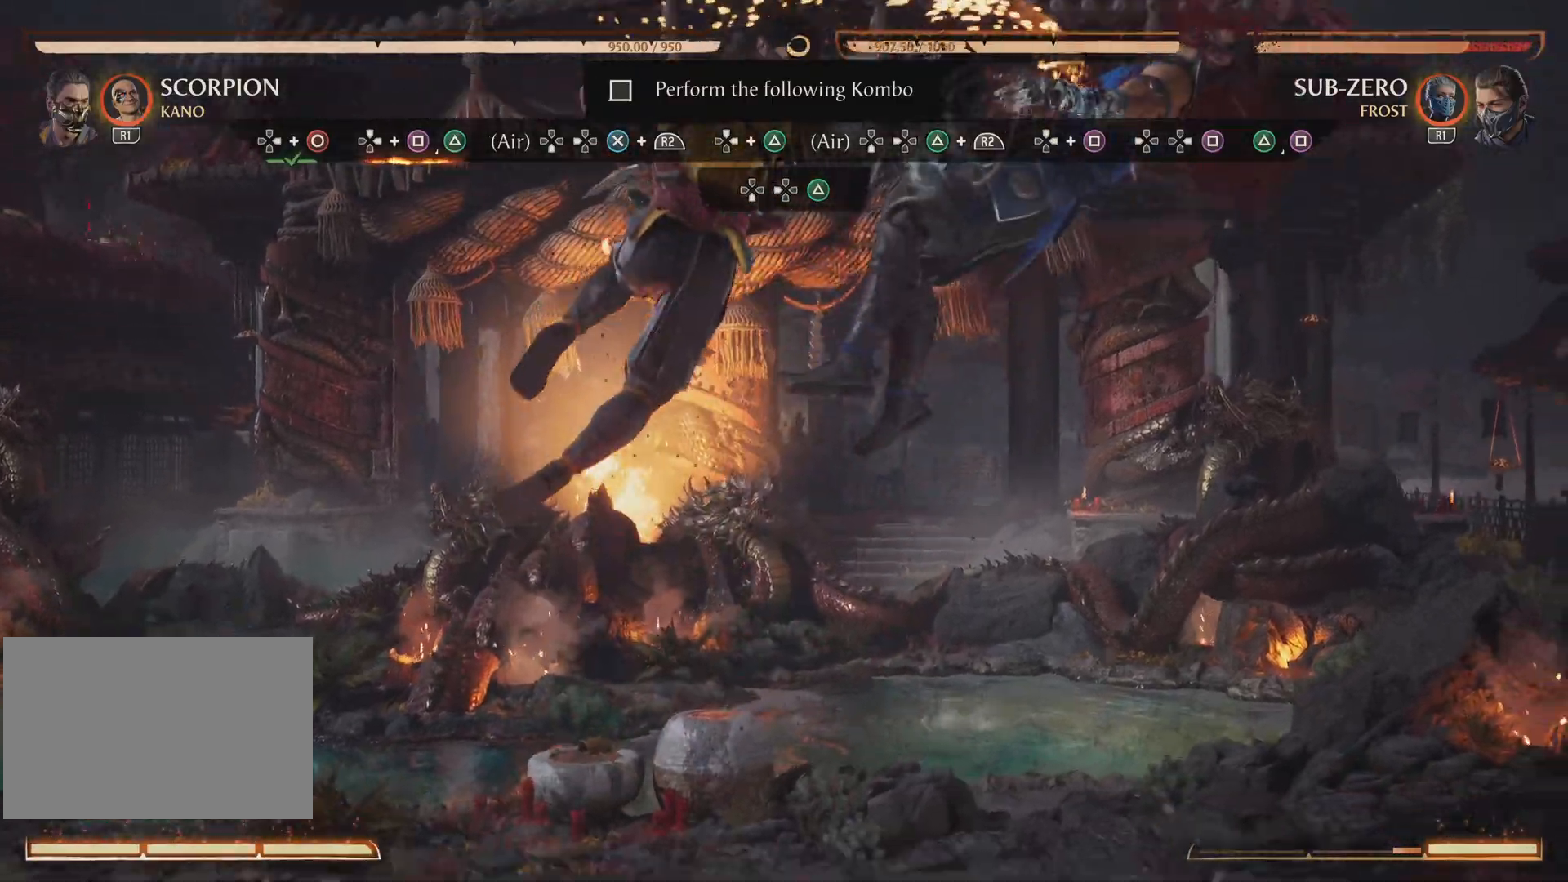
{"buttons": ["CROSS", "R2", "DPAD_DOWN", "DPAD_LEFT"], "events": [[134, "TRIANGLE", "up"], [167, "DPAD_LEFT", "down"], [201, "DPAD_DOWN", "down"], [251, "R2", "down"], [284, "CROSS", "down"]]}
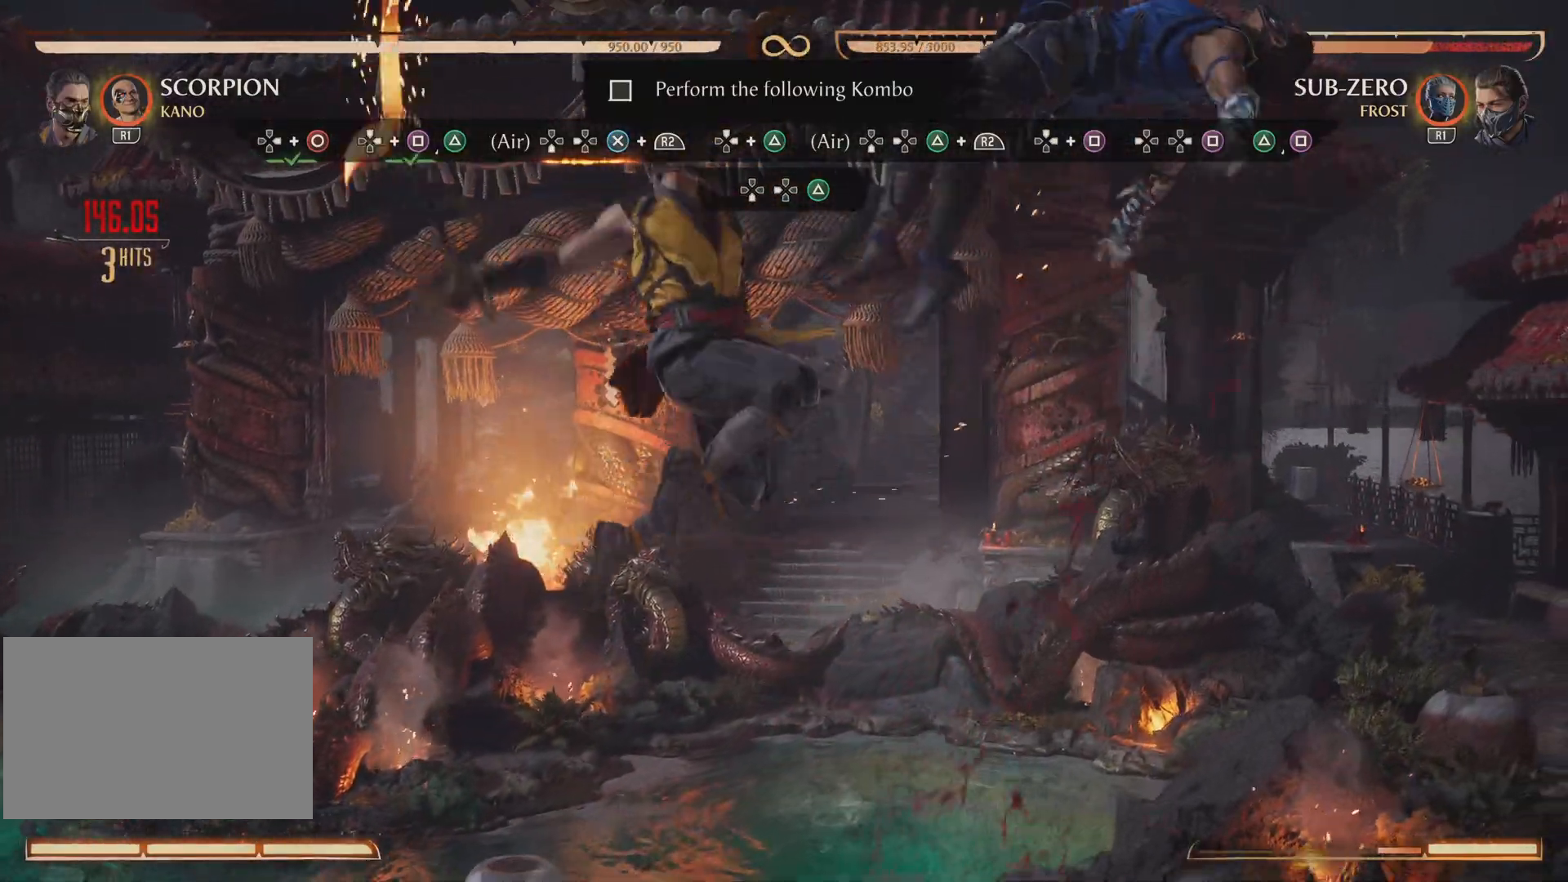
{"buttons": [], "events": [[351, "CROSS", "up"], [351, "DPAD_DOWN", "up"], [367, "DPAD_LEFT", "up"], [384, "R2", "up"]]}
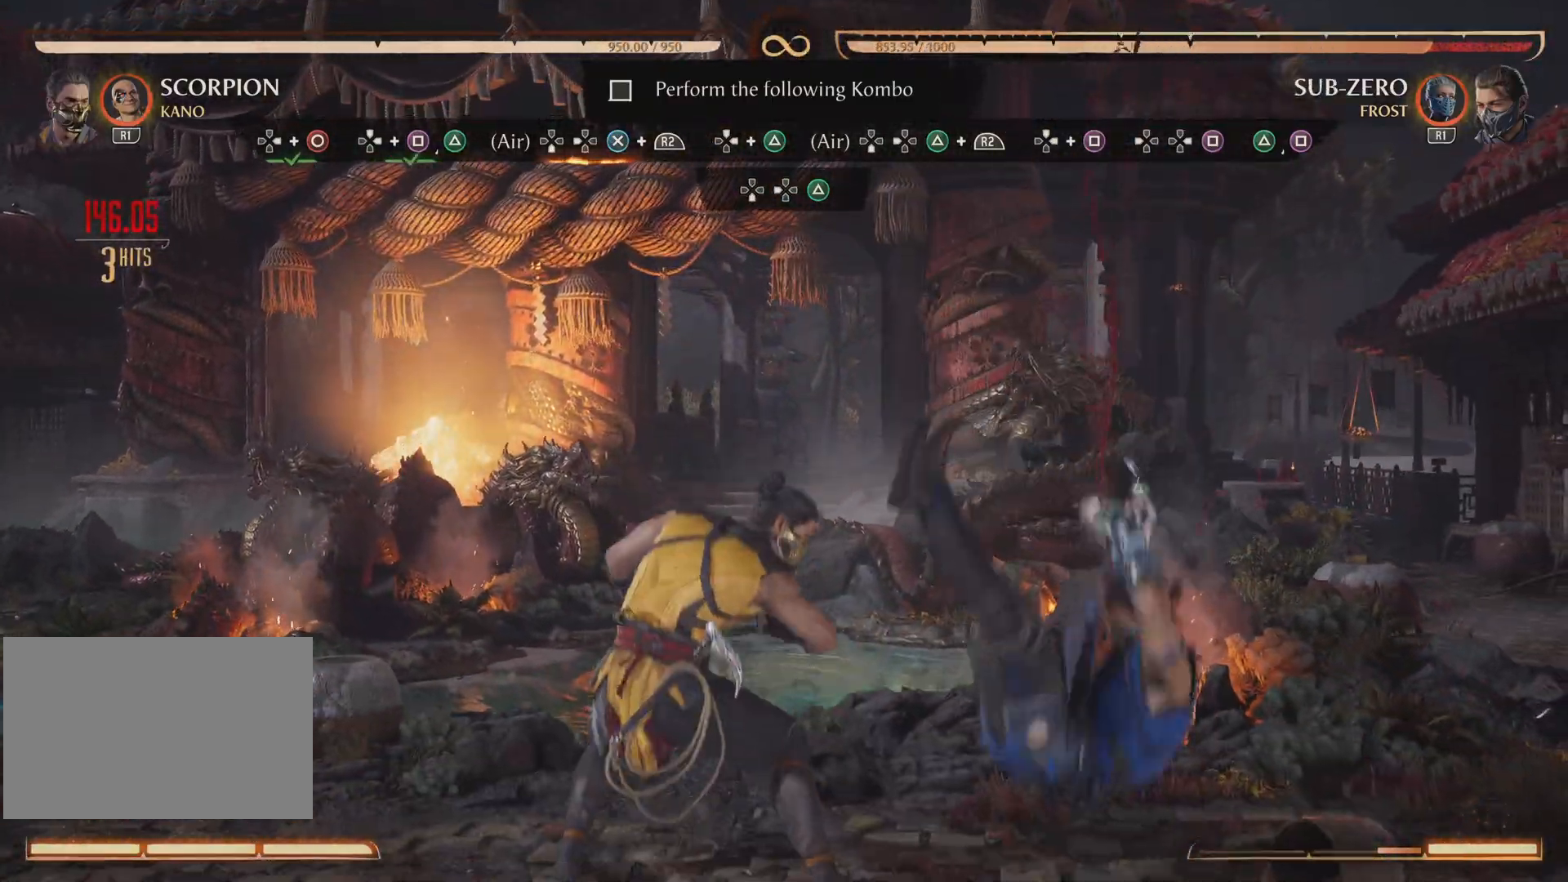
{"buttons": ["CIRCLE", "DPAD_RIGHT"], "events": [[300, "DPAD_RIGHT", "down"], [417, "CIRCLE", "down"]]}
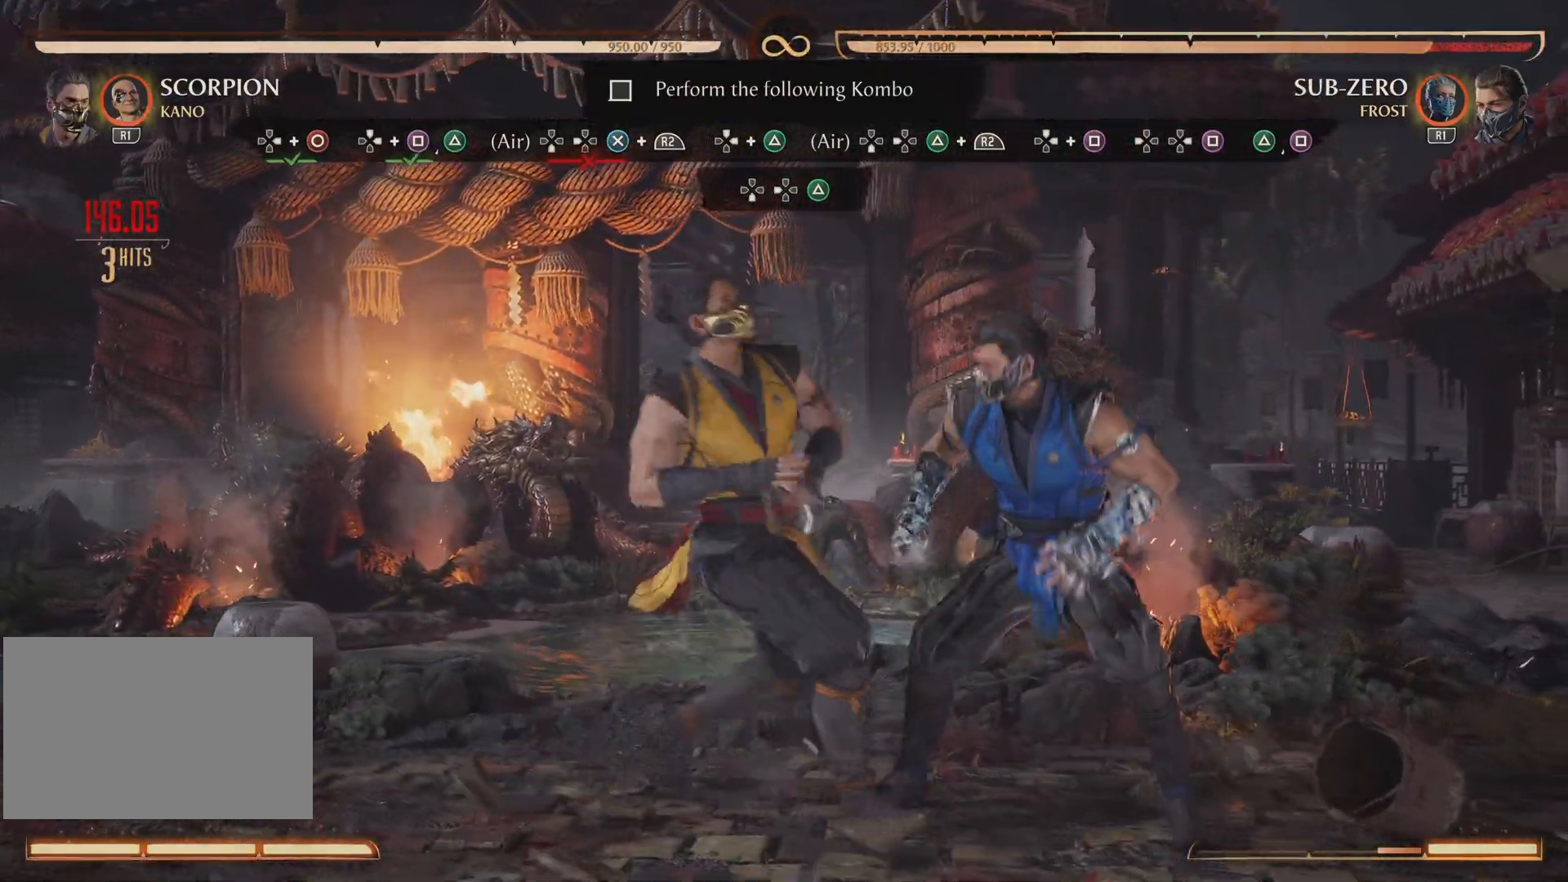
{"buttons": ["DPAD_UP", "DPAD_RIGHT"], "events": [[34, "CIRCLE", "up"], [284, "DPAD_UP", "down"]]}
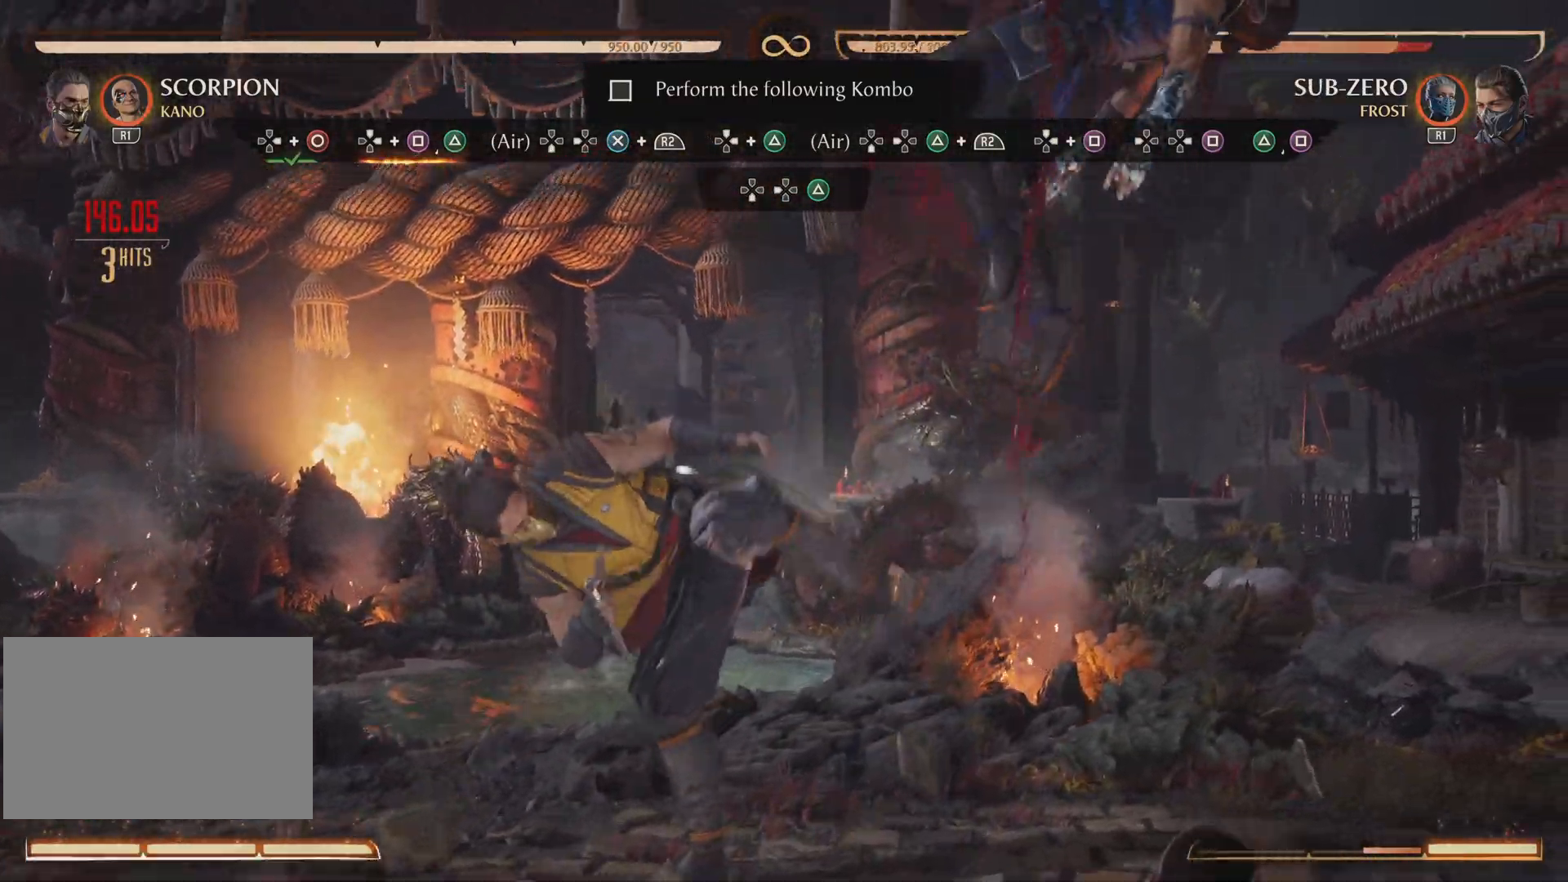
{"buttons": ["TRIANGLE"], "events": [[250, "SQUARE", "down"], [367, "SQUARE", "up"], [400, "DPAD_UP", "up"], [434, "DPAD_RIGHT", "up"], [450, "TRIANGLE", "down"]]}
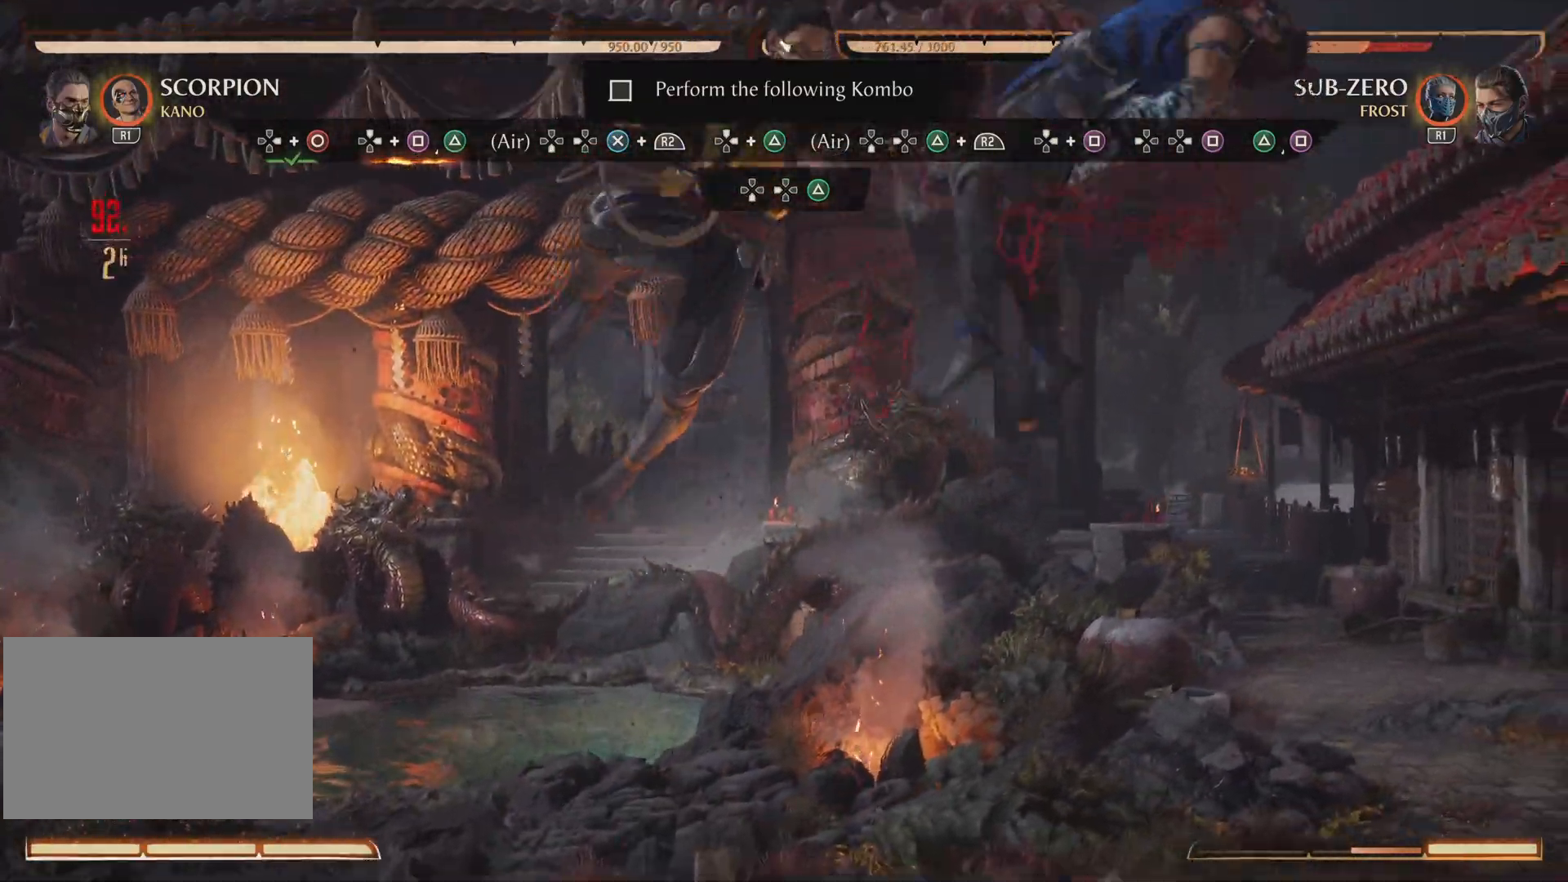
{"buttons": ["R2", "DPAD_LEFT"], "events": [[134, "DPAD_LEFT", "down"], [134, "TRIANGLE", "up"], [167, "DPAD_DOWN", "down"], [217, "R2", "down"], [251, "CROSS", "down"], [467, "CROSS", "up"], [501, "DPAD_DOWN", "up"]]}
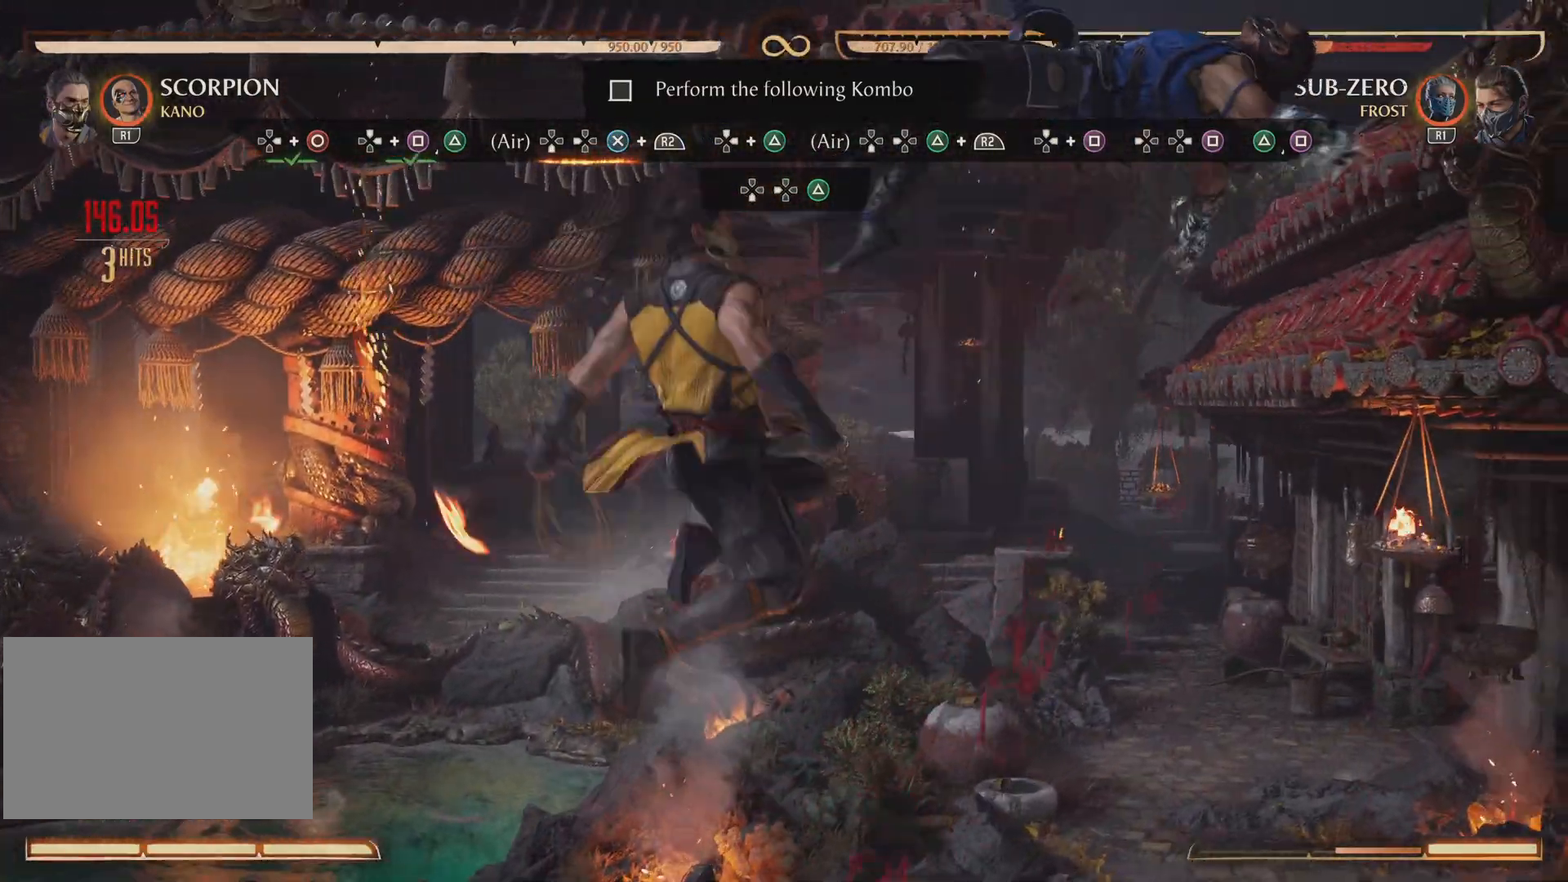
{"buttons": [], "events": [[16, "R2", "up"], [50, "DPAD_LEFT", "up"]]}
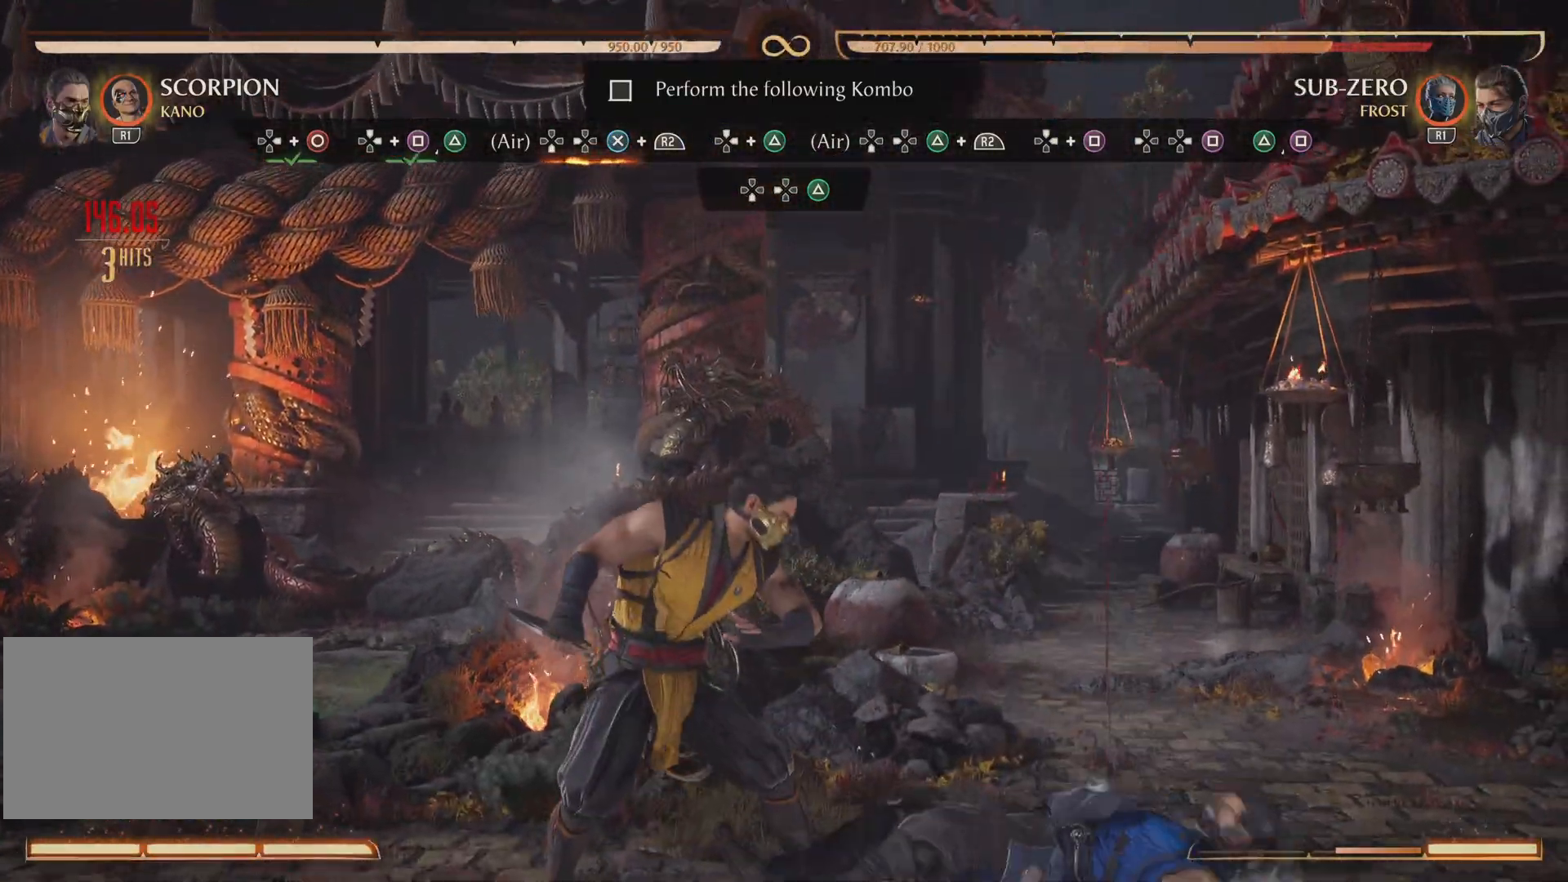
{"buttons": ["CIRCLE", "DPAD_RIGHT"], "events": [[367, "DPAD_RIGHT", "down"], [417, "CIRCLE", "down"]]}
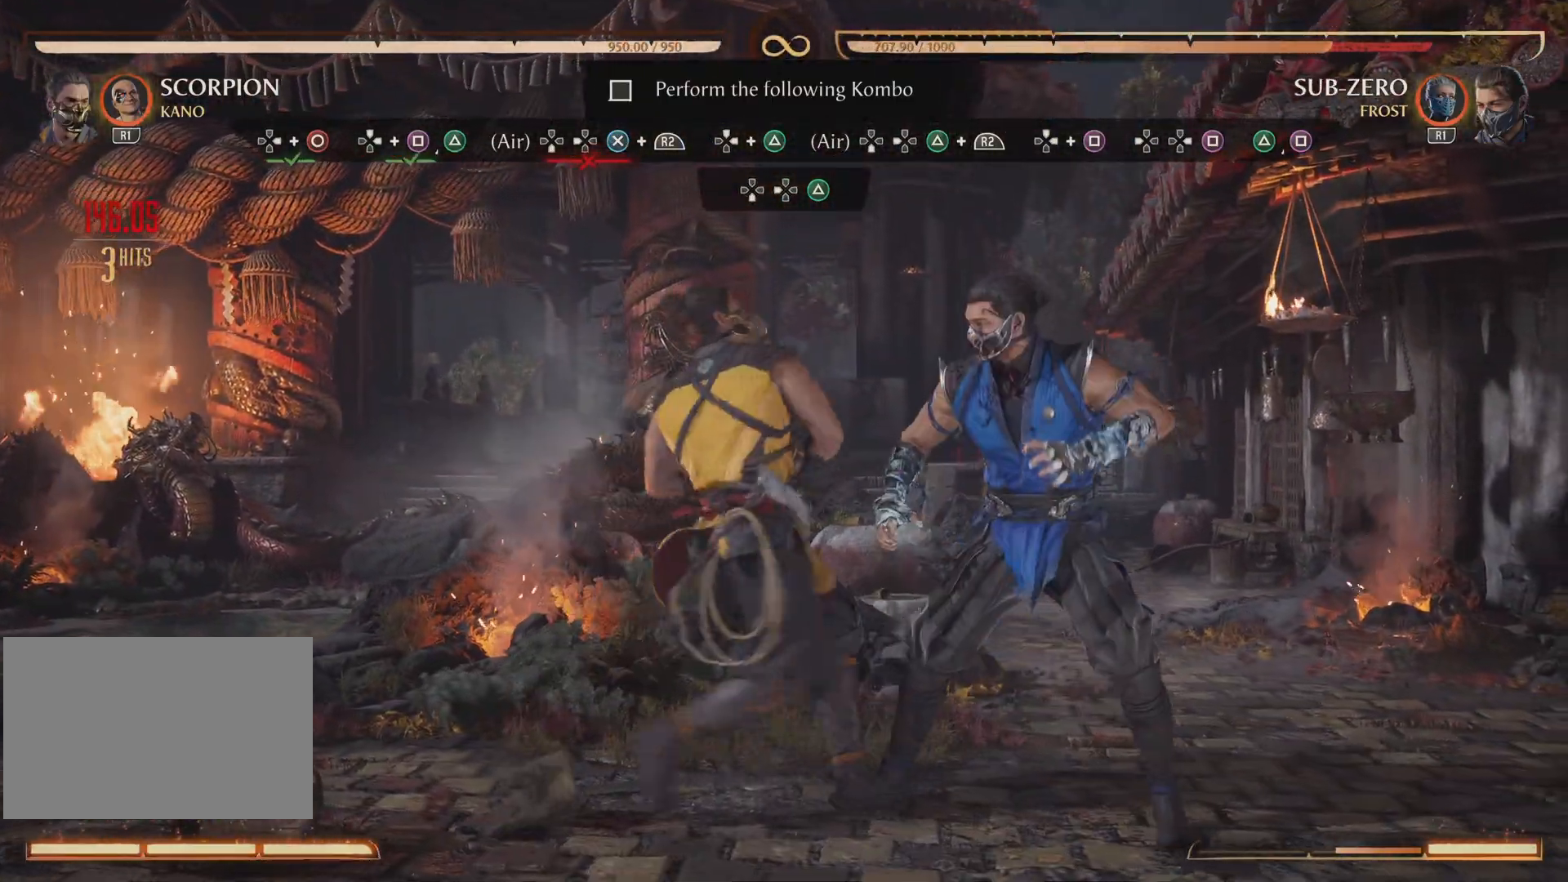
{"buttons": ["DPAD_UP", "DPAD_RIGHT"], "events": [[50, "CIRCLE", "up"], [250, "DPAD_UP", "down"]]}
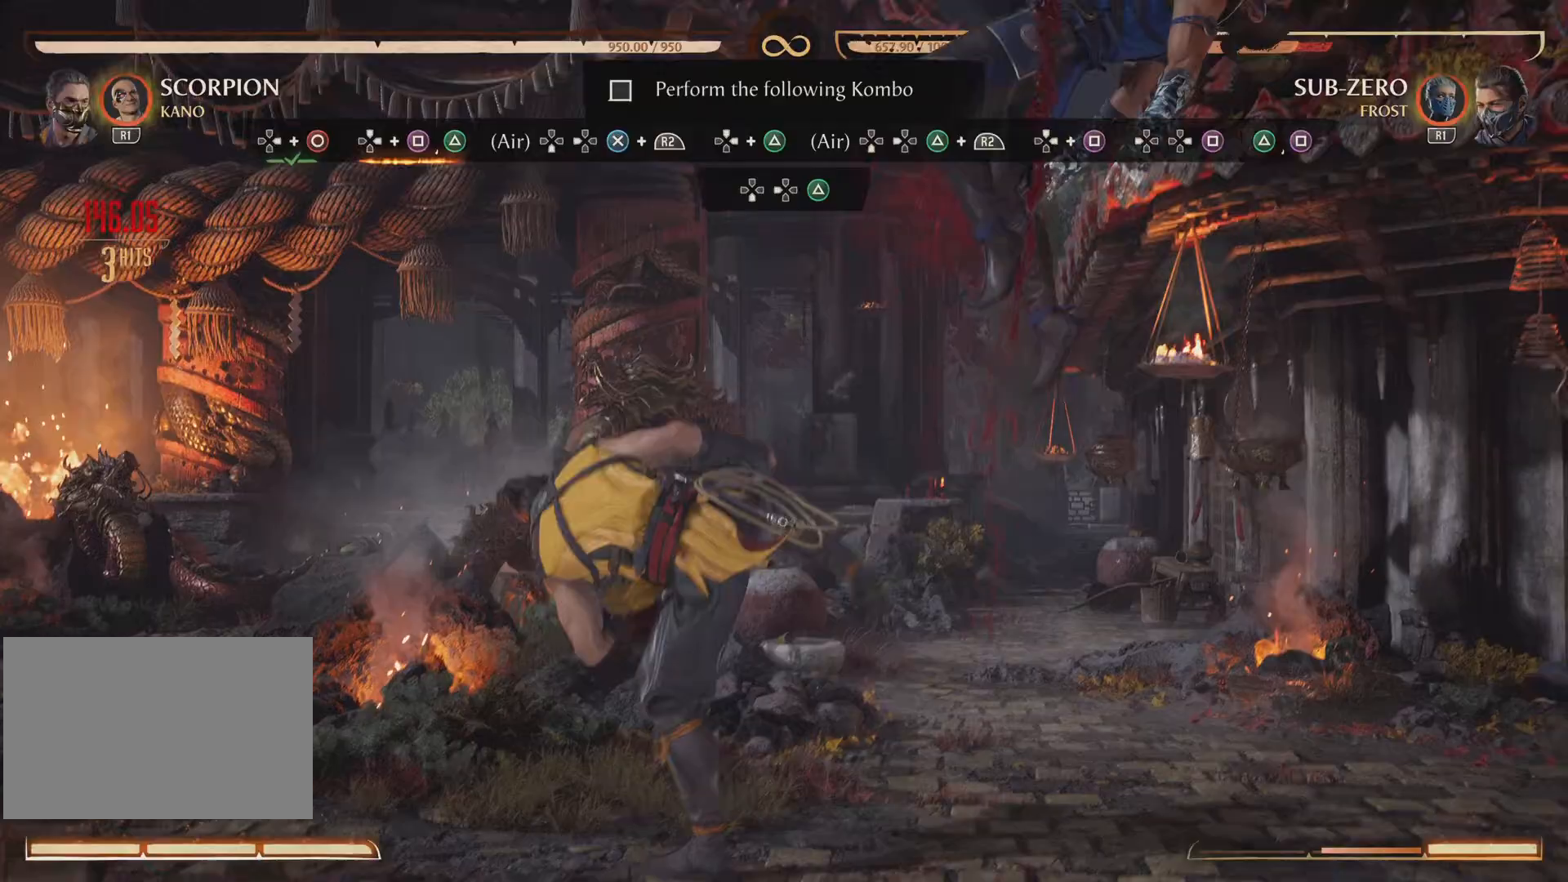
{"buttons": ["TRIANGLE"], "events": [[251, "SQUARE", "down"], [401, "SQUARE", "up"], [417, "DPAD_RIGHT", "up"], [417, "DPAD_UP", "up"], [467, "TRIANGLE", "down"]]}
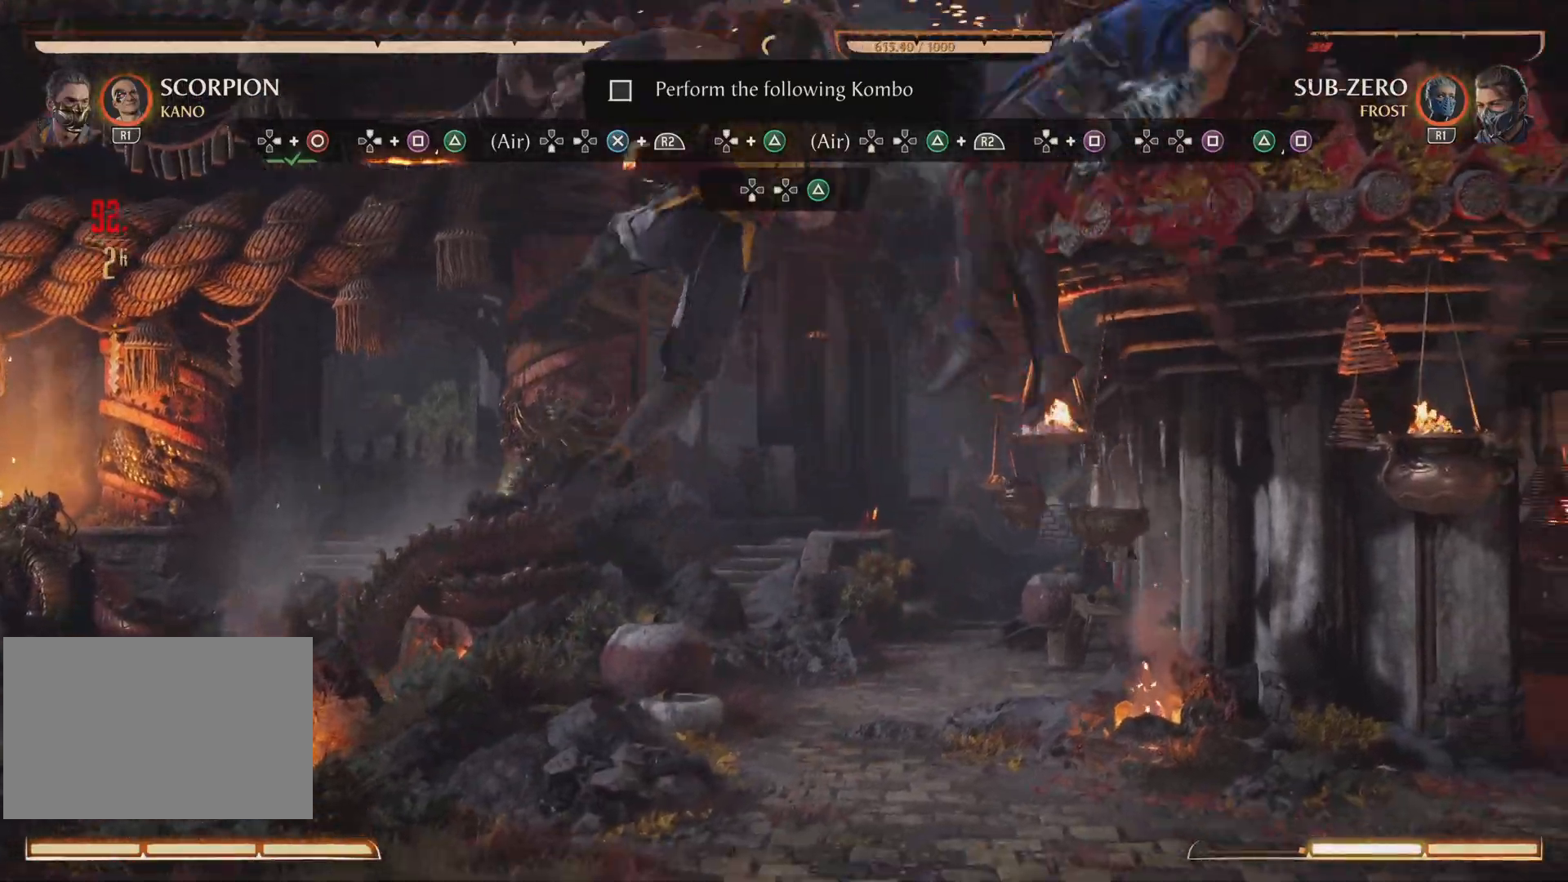
{"buttons": ["CROSS", "R2", "DPAD_DOWN", "DPAD_LEFT"], "events": [[133, "DPAD_DOWN", "down"], [150, "DPAD_LEFT", "down"], [150, "TRIANGLE", "up"], [233, "CROSS", "down"], [233, "R2", "down"]]}
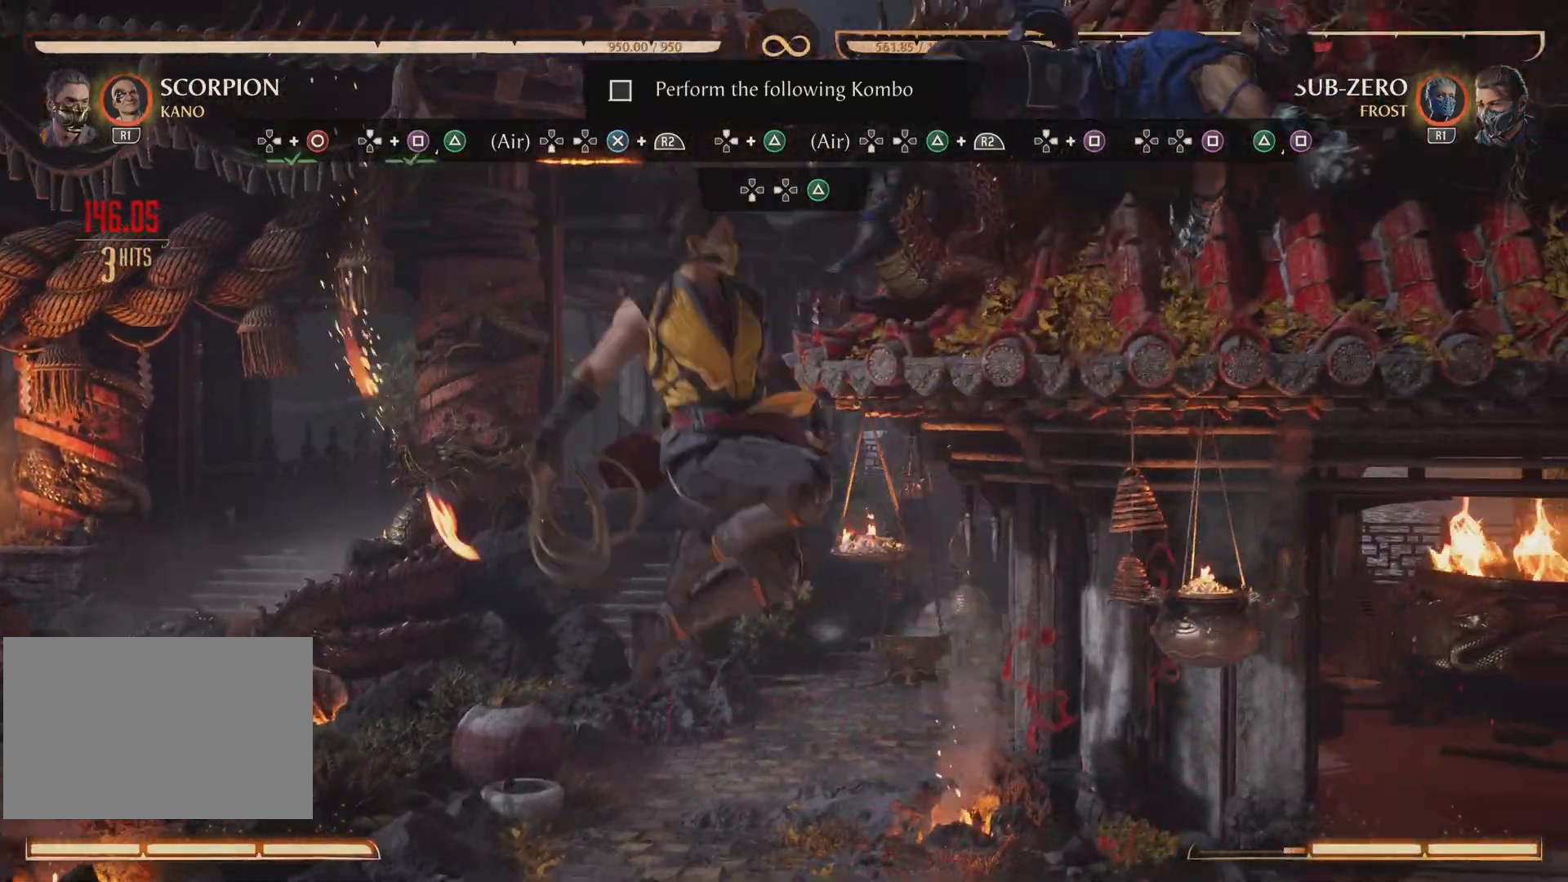
{"buttons": [], "events": [[34, "CROSS", "up"], [67, "R2", "up"], [184, "DPAD_DOWN", "up"], [234, "DPAD_LEFT", "up"]]}
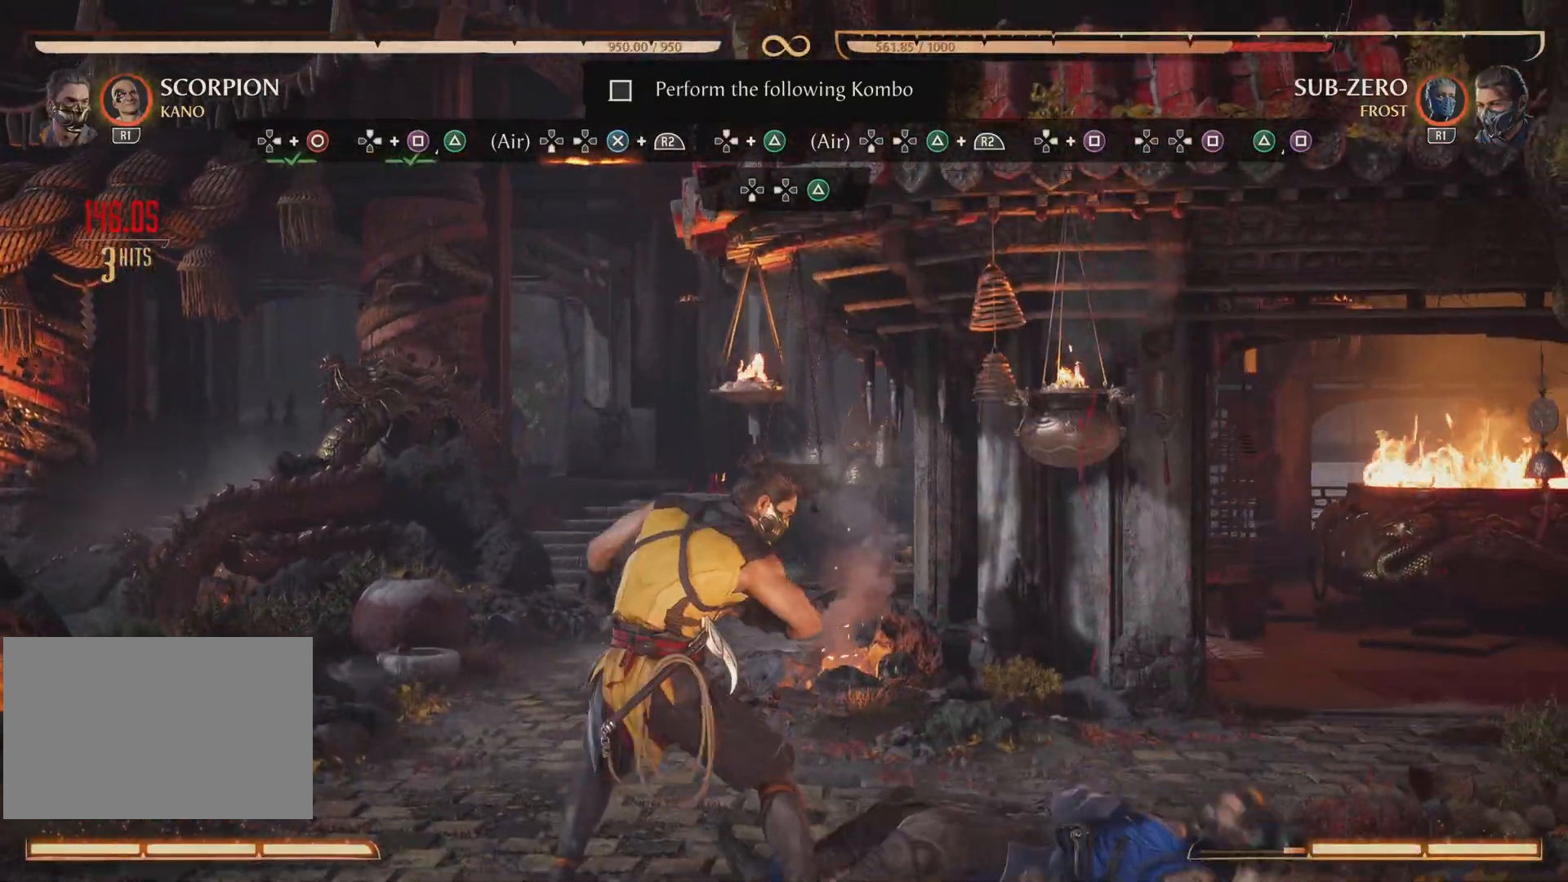
{"buttons": [], "events": []}
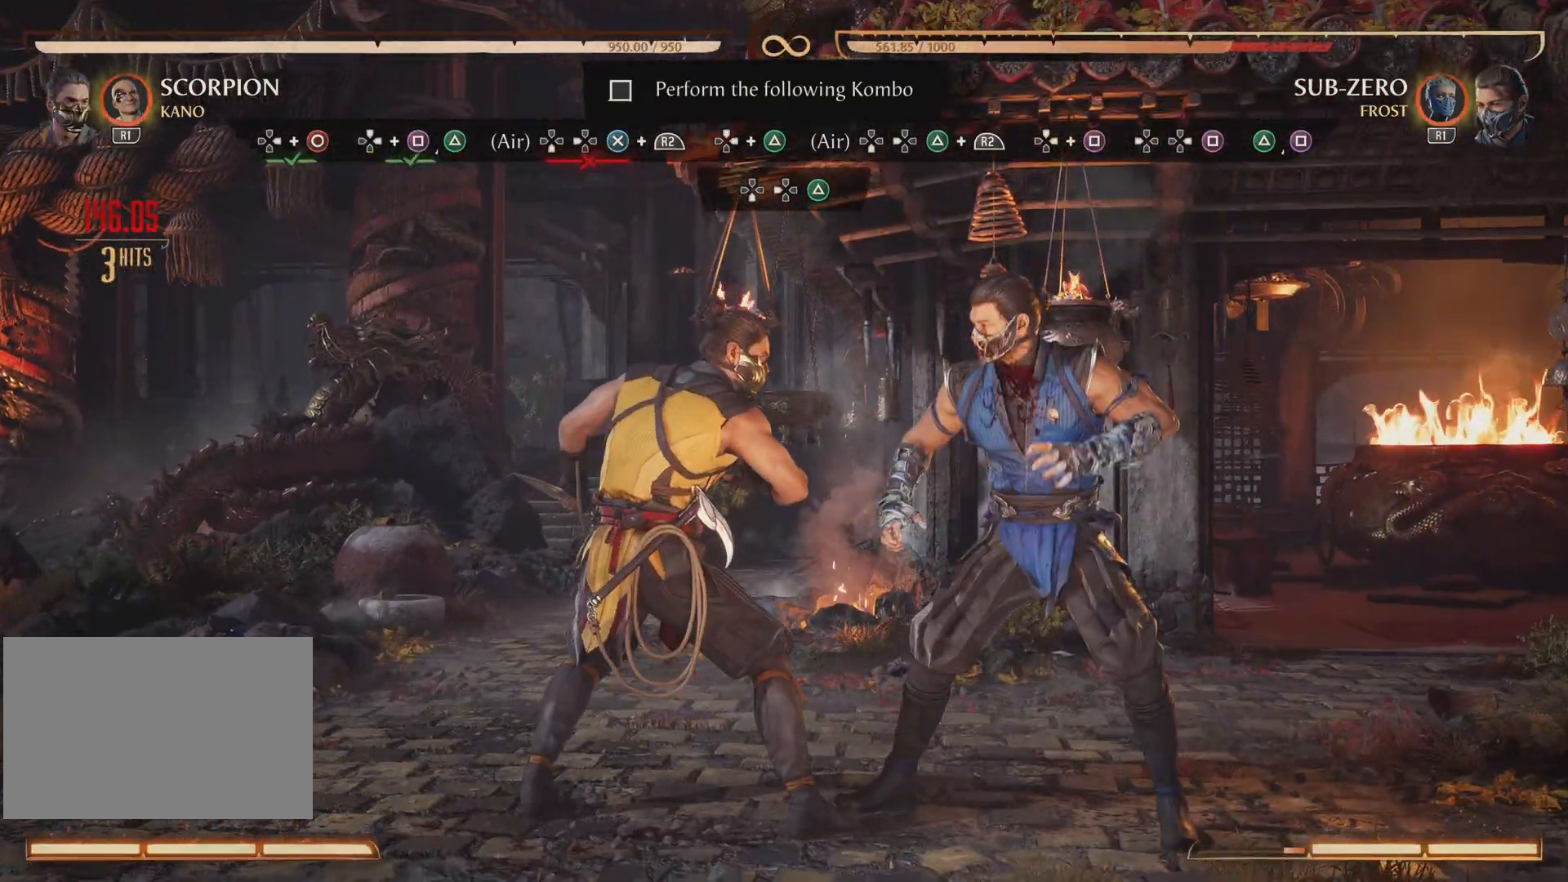
{"buttons": ["TRIANGLE"]}
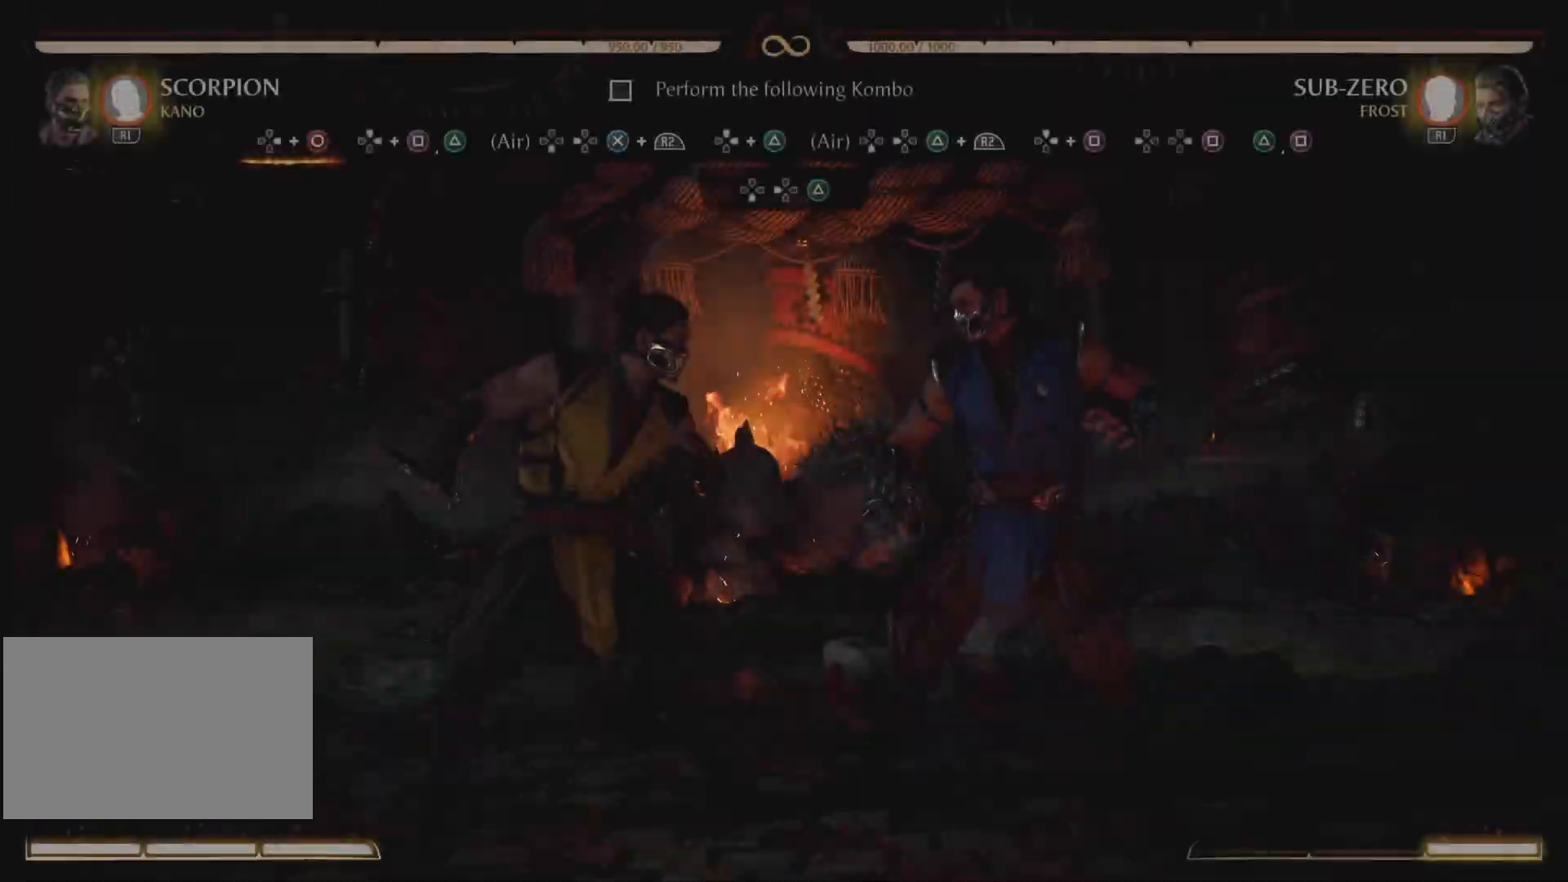
{"buttons": ["DPAD_UP", "DPAD_RIGHT"], "events": [[100, "DPAD_RIGHT", "down"], [100, "TRIANGLE", "up"], [250, "CIRCLE", "down"], [317, "CIRCLE", "up"], [417, "DPAD_UP", "down"]]}
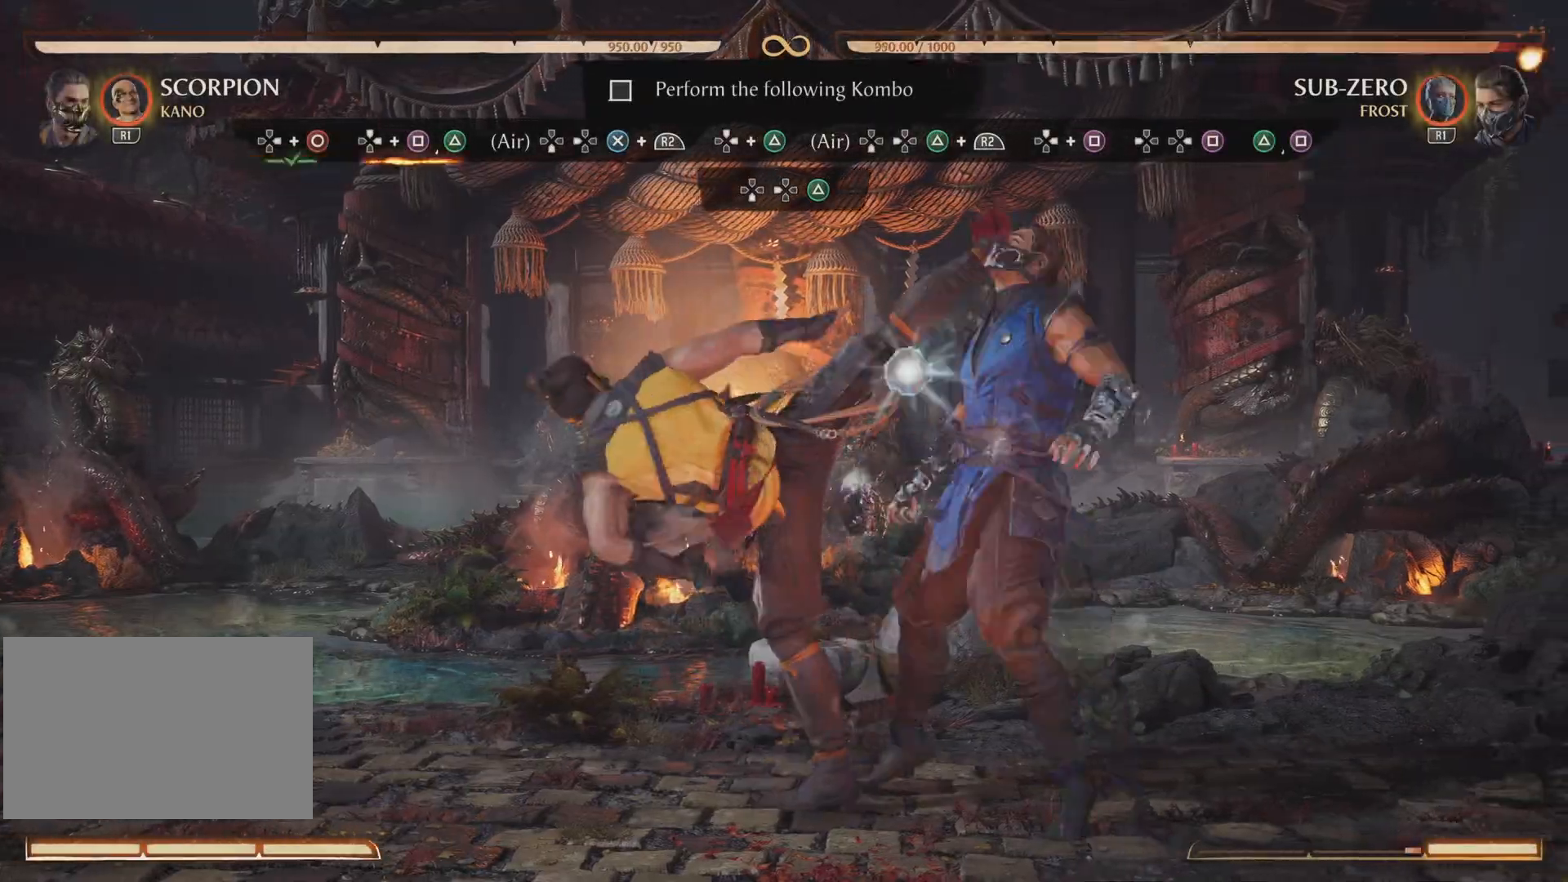
{"buttons": ["DPAD_UP", "DPAD_RIGHT"], "events": []}
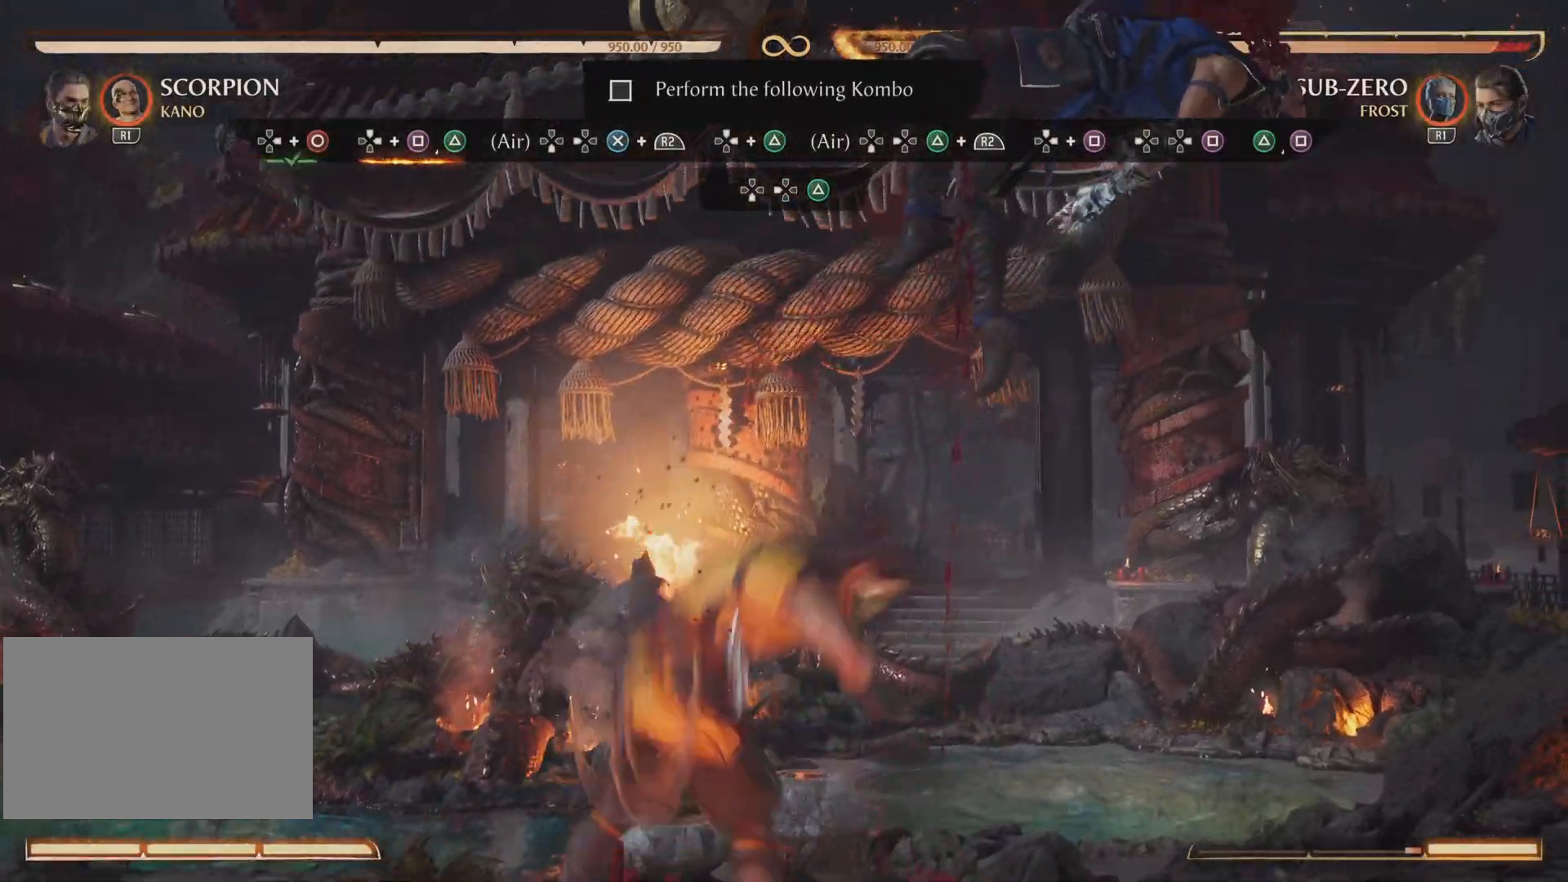
{"buttons": ["DPAD_DOWN", "DPAD_LEFT"], "events": [[83, "SQUARE", "down"], [233, "DPAD_UP", "up"], [233, "SQUARE", "up"], [267, "DPAD_RIGHT", "up"], [300, "TRIANGLE", "down"], [450, "DPAD_DOWN", "down"], [450, "TRIANGLE", "up"], [467, "DPAD_LEFT", "down"]]}
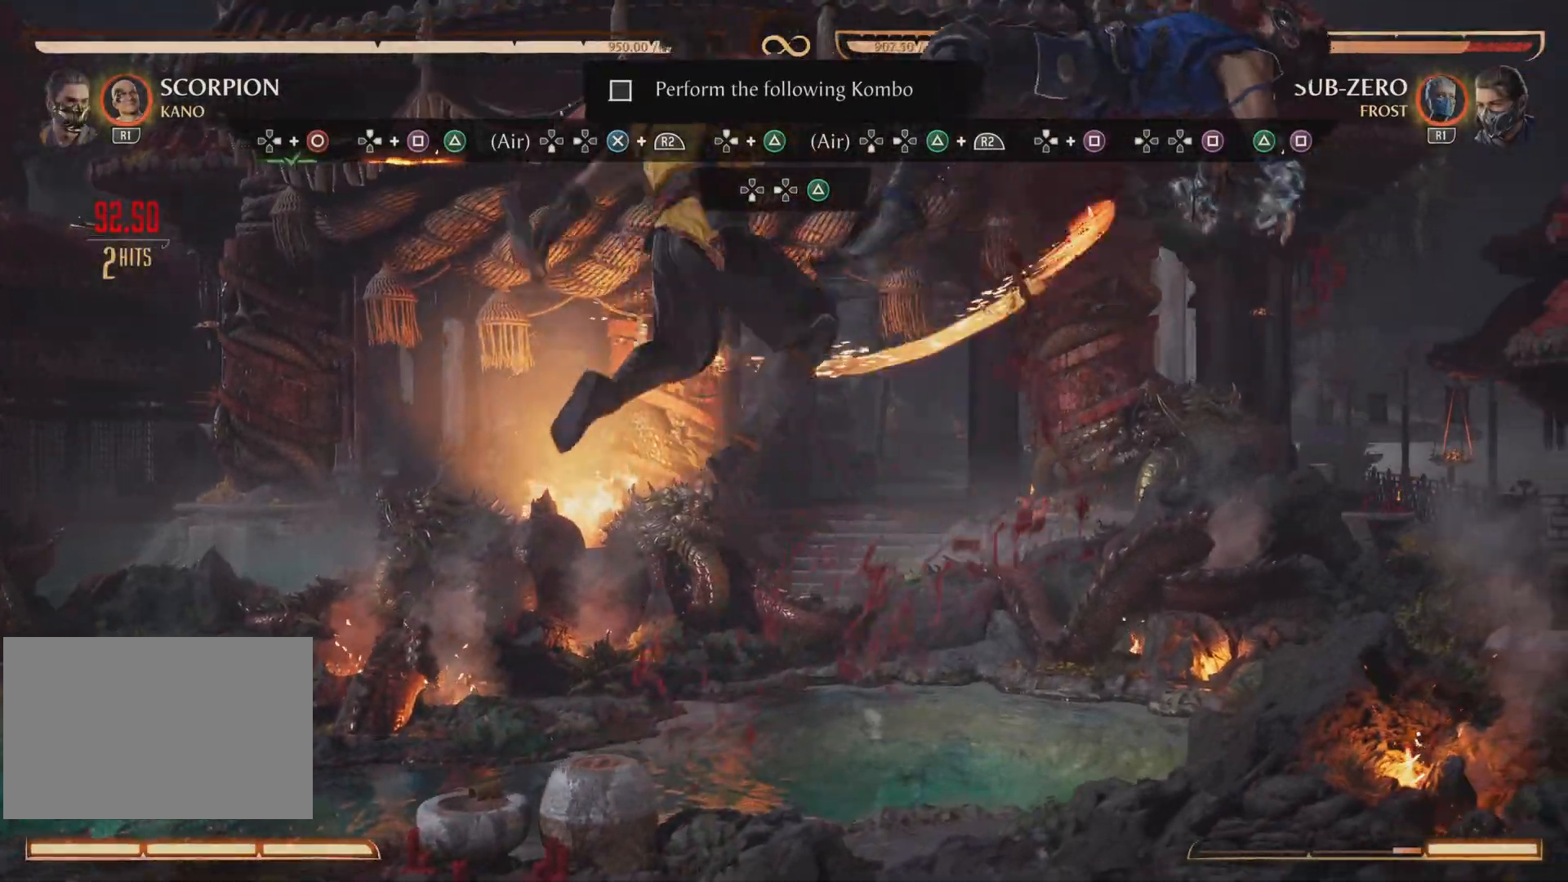
{"buttons": ["DPAD_LEFT"], "events": [[17, "R2", "down"], [50, "CROSS", "down"], [384, "CROSS", "up"], [384, "R2", "up"], [484, "DPAD_DOWN", "up"]]}
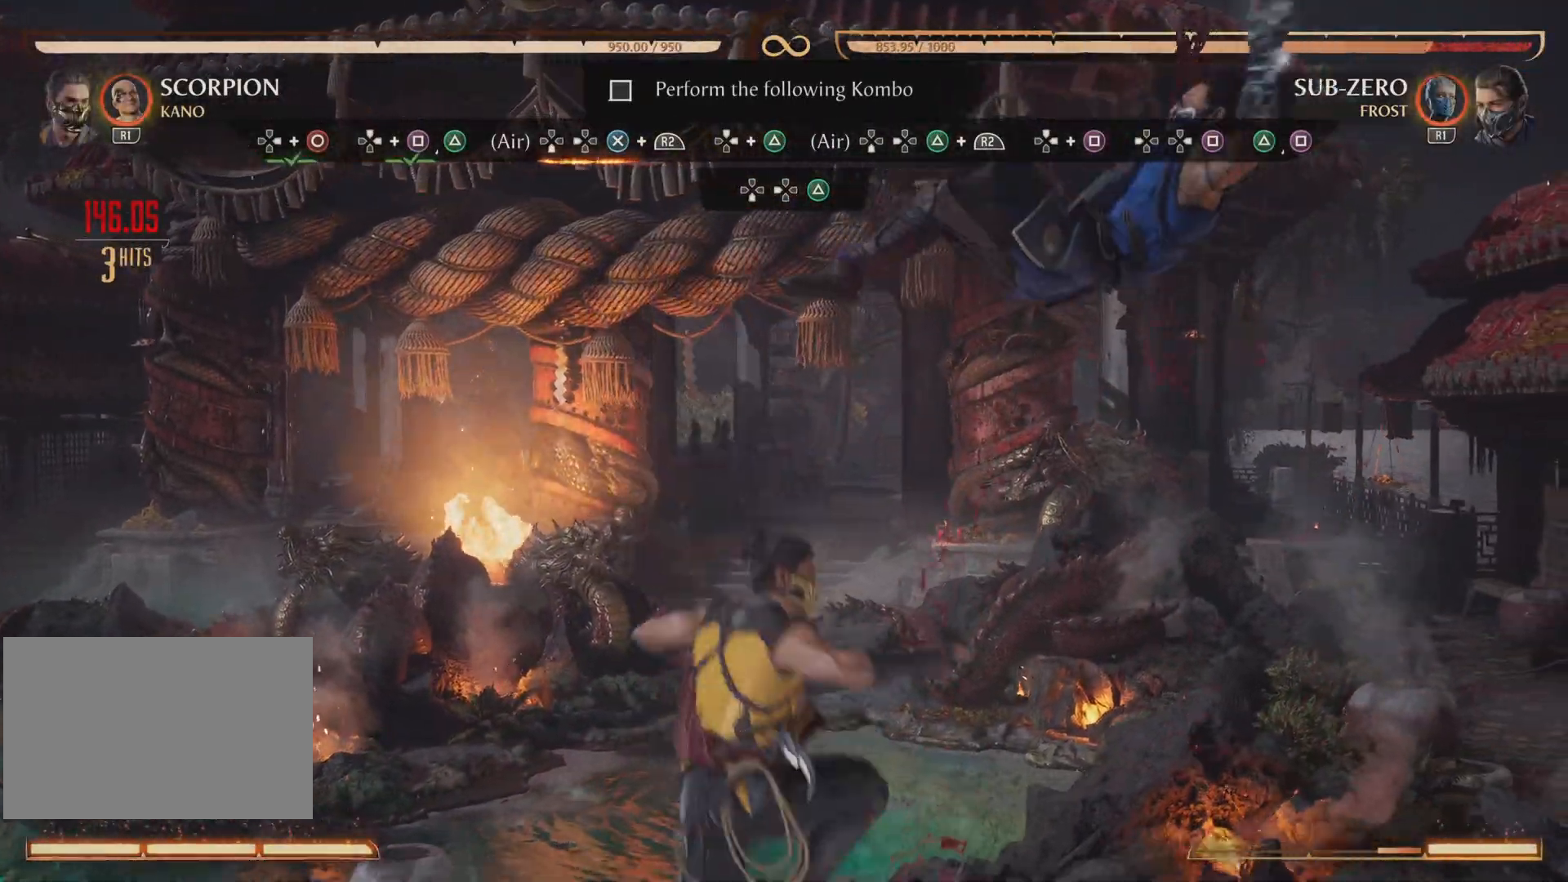
{"buttons": [], "events": [[16, "DPAD_LEFT", "up"]]}
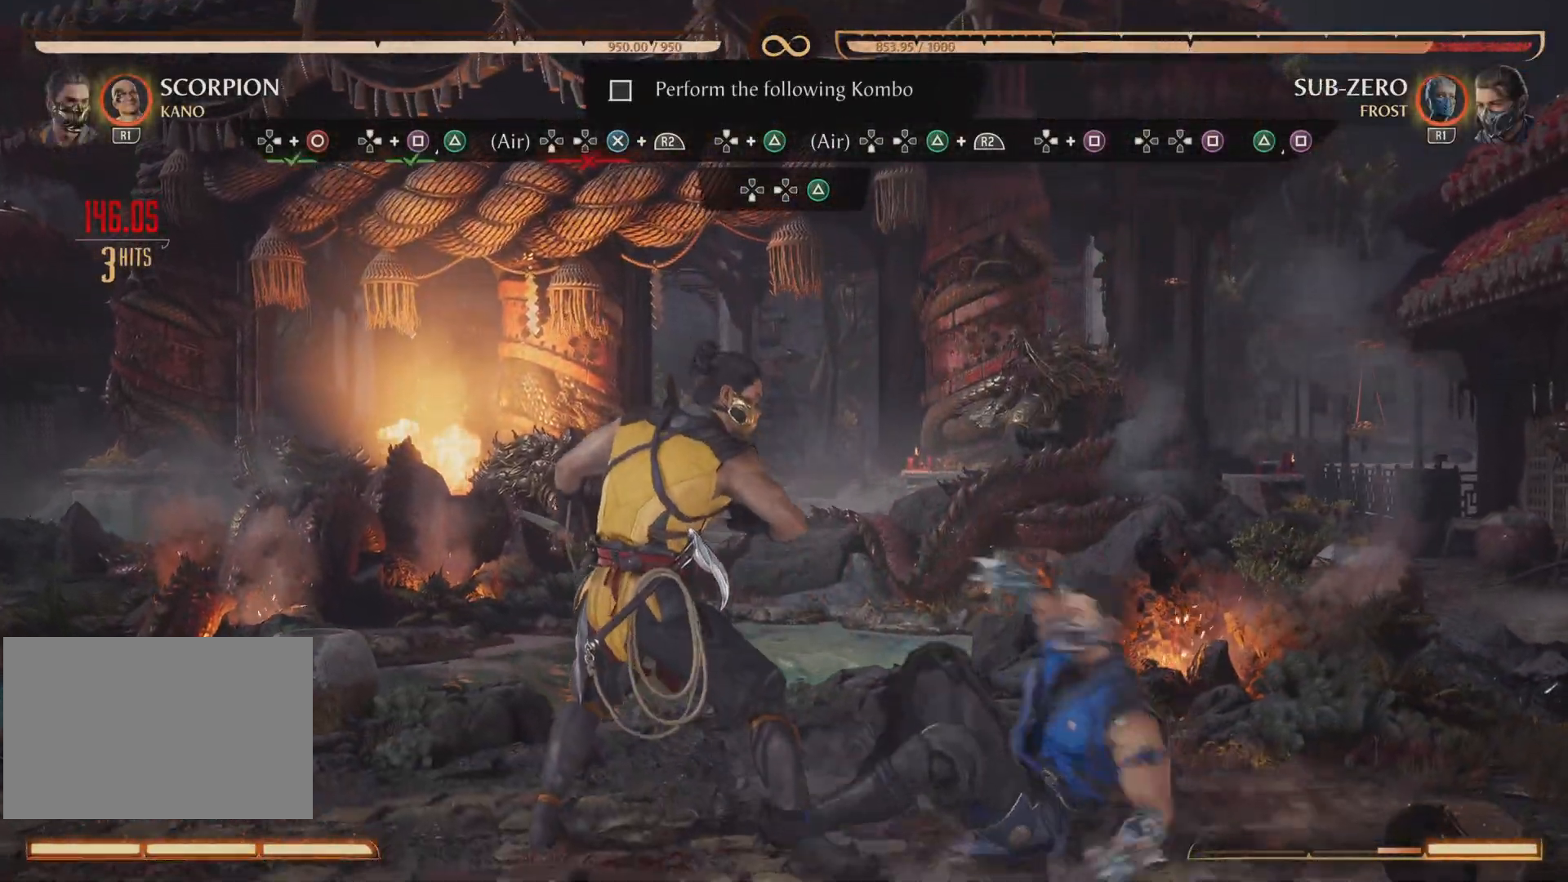
{"buttons": ["DPAD_UP", "DPAD_RIGHT"], "events": [[184, "DPAD_RIGHT", "down"], [267, "CIRCLE", "down"], [384, "CIRCLE", "up"], [501, "DPAD_UP", "down"]]}
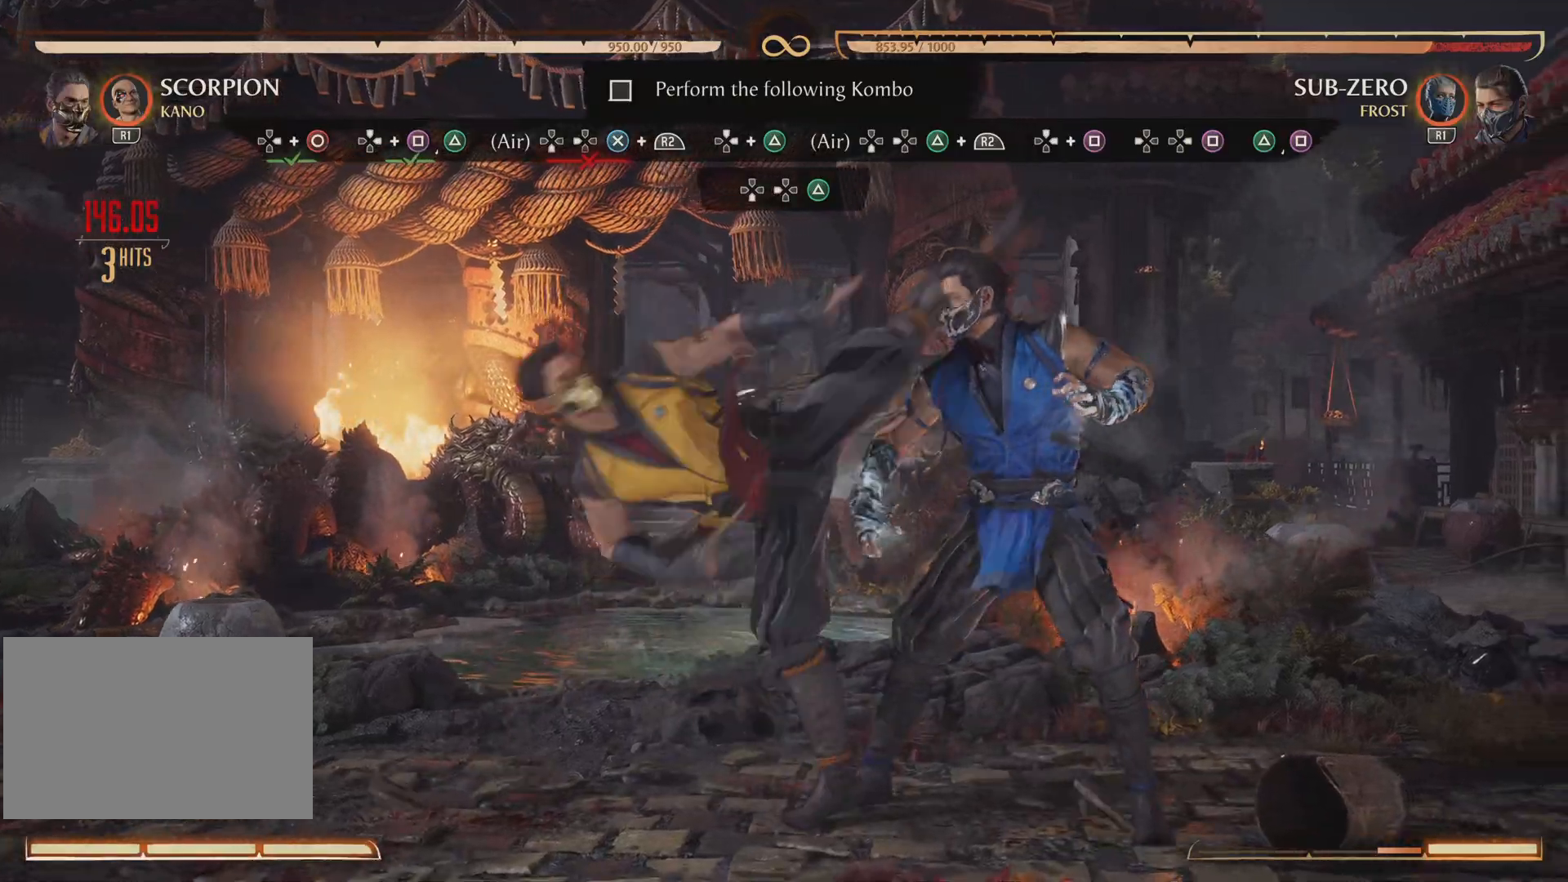
{"buttons": ["DPAD_UP", "DPAD_RIGHT"], "events": []}
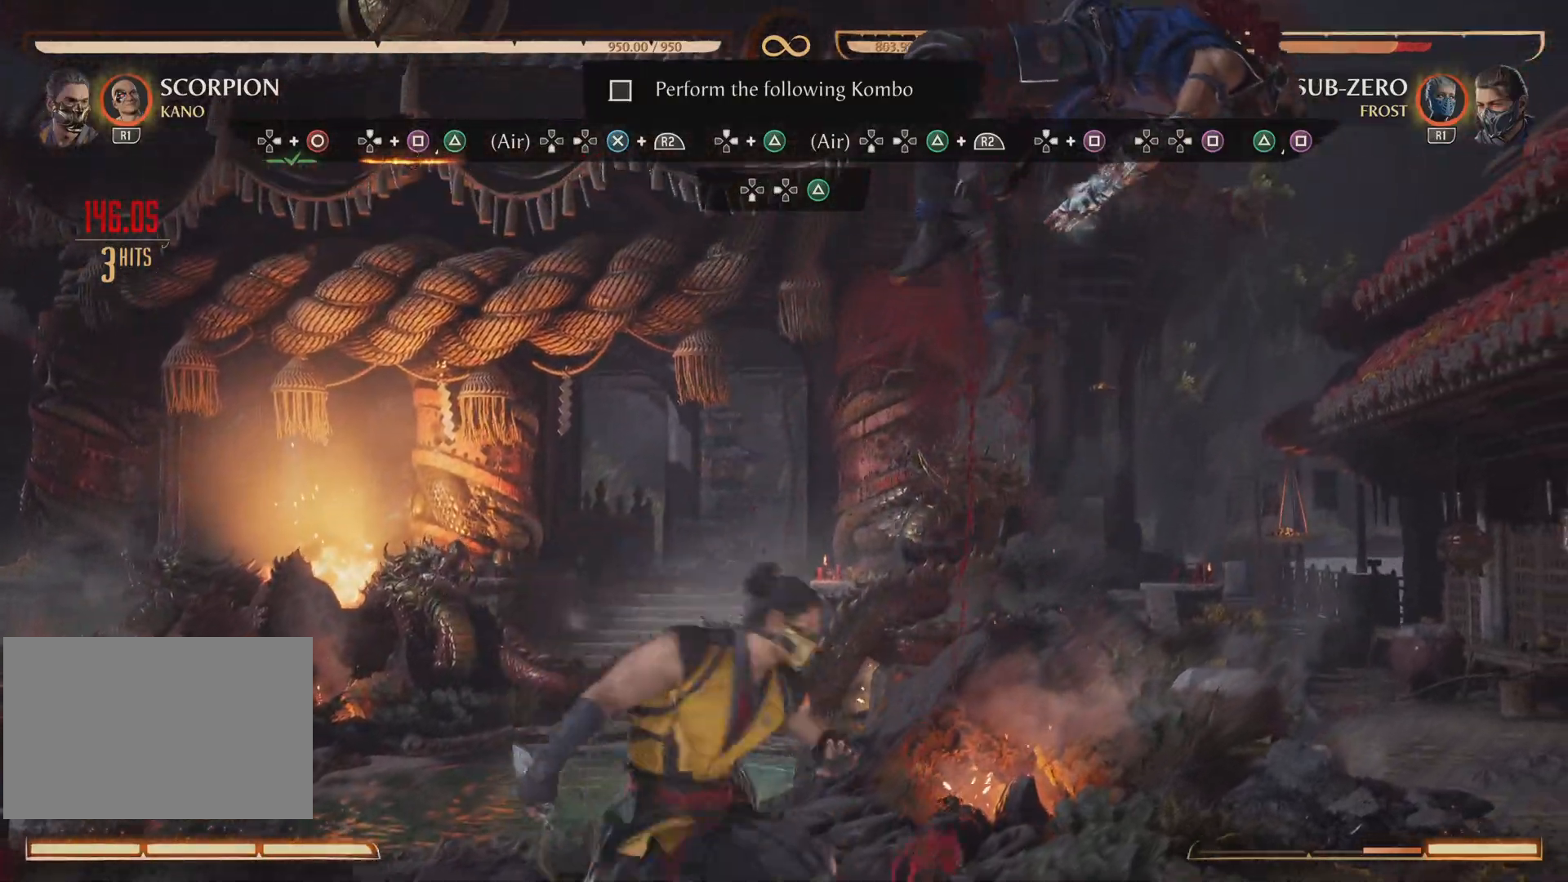
{"buttons": ["TRIANGLE", "DPAD_DOWN", "DPAD_LEFT"], "events": [[134, "SQUARE", "down"], [217, "DPAD_RIGHT", "up"], [217, "DPAD_UP", "up"], [284, "SQUARE", "up"], [317, "TRIANGLE", "down"], [451, "DPAD_LEFT", "down"], [484, "DPAD_DOWN", "down"]]}
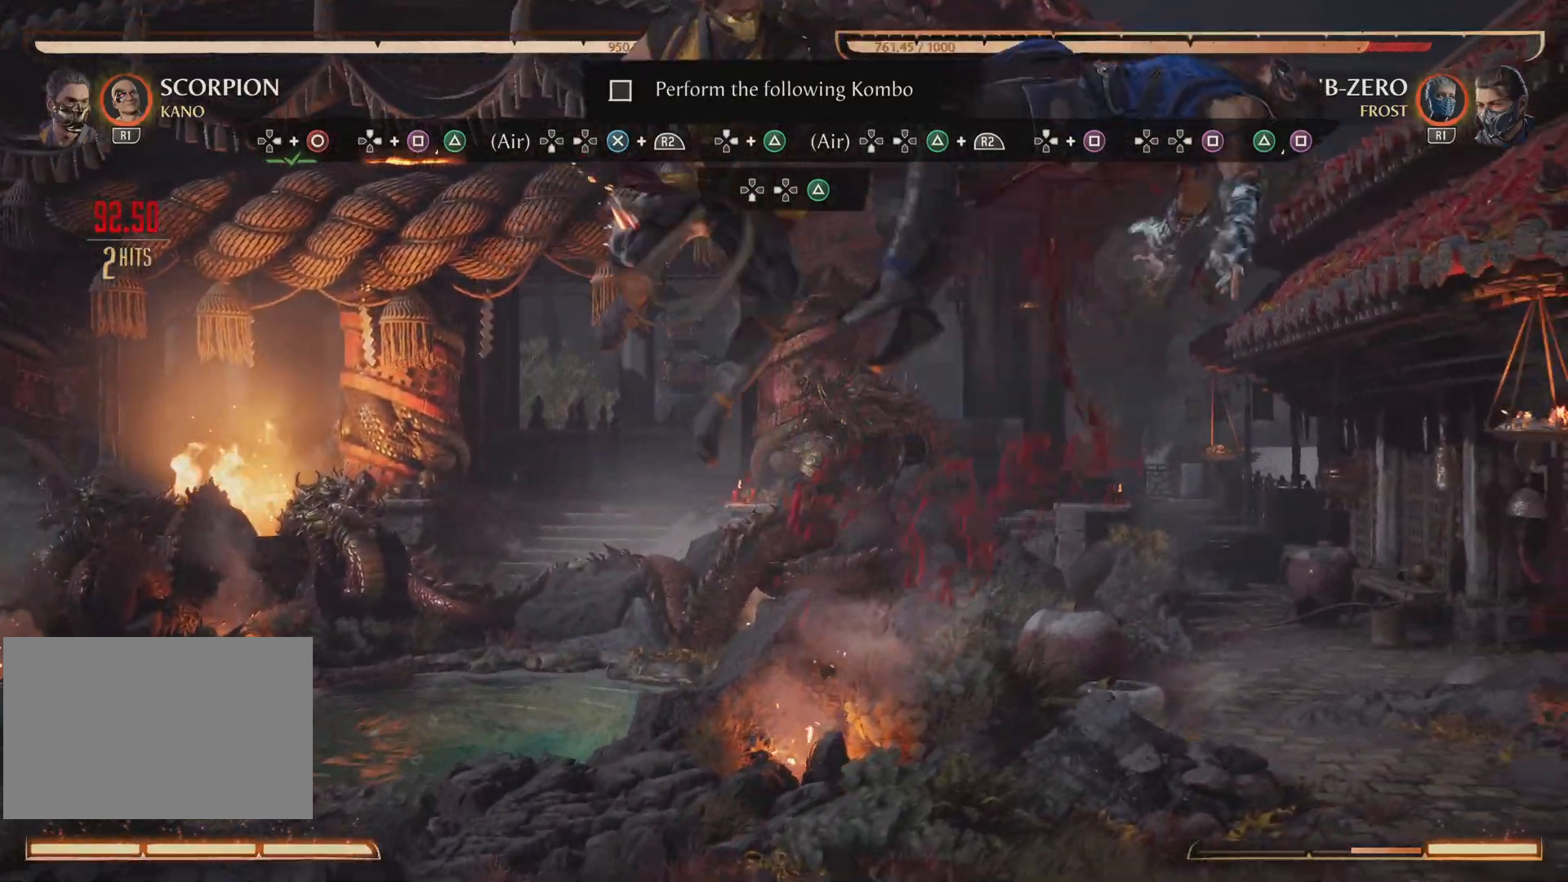
{"buttons": [], "events": [[16, "TRIANGLE", "up"], [83, "R2", "down"], [100, "CROSS", "down"], [367, "CROSS", "up"], [400, "DPAD_LEFT", "up"], [400, "R2", "up"], [417, "DPAD_DOWN", "up"]]}
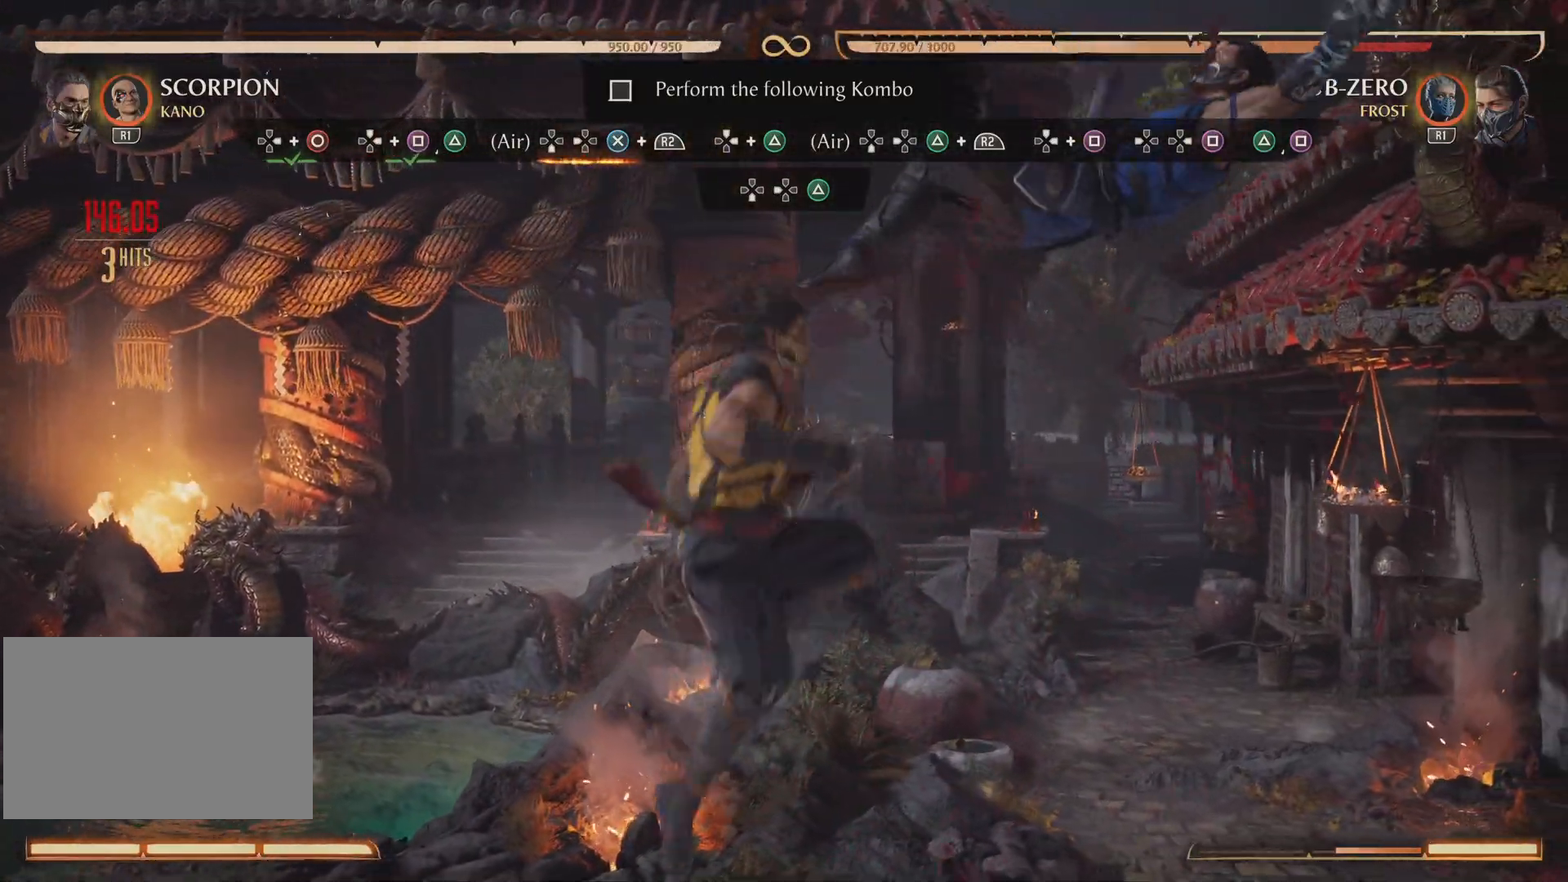
{"buttons": [], "events": []}
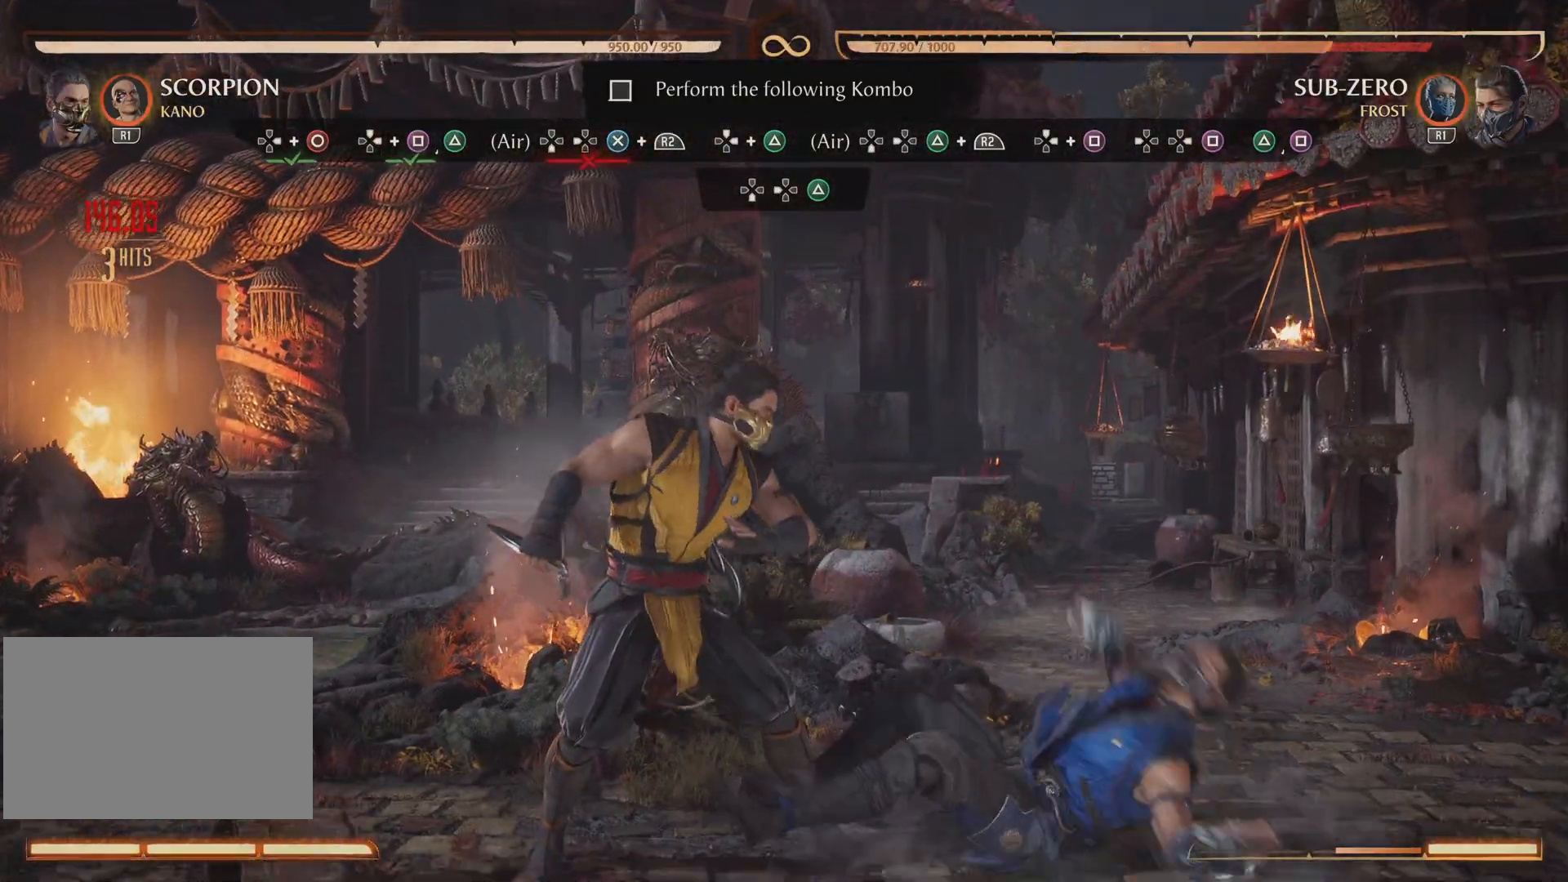
{"buttons": [], "events": []}